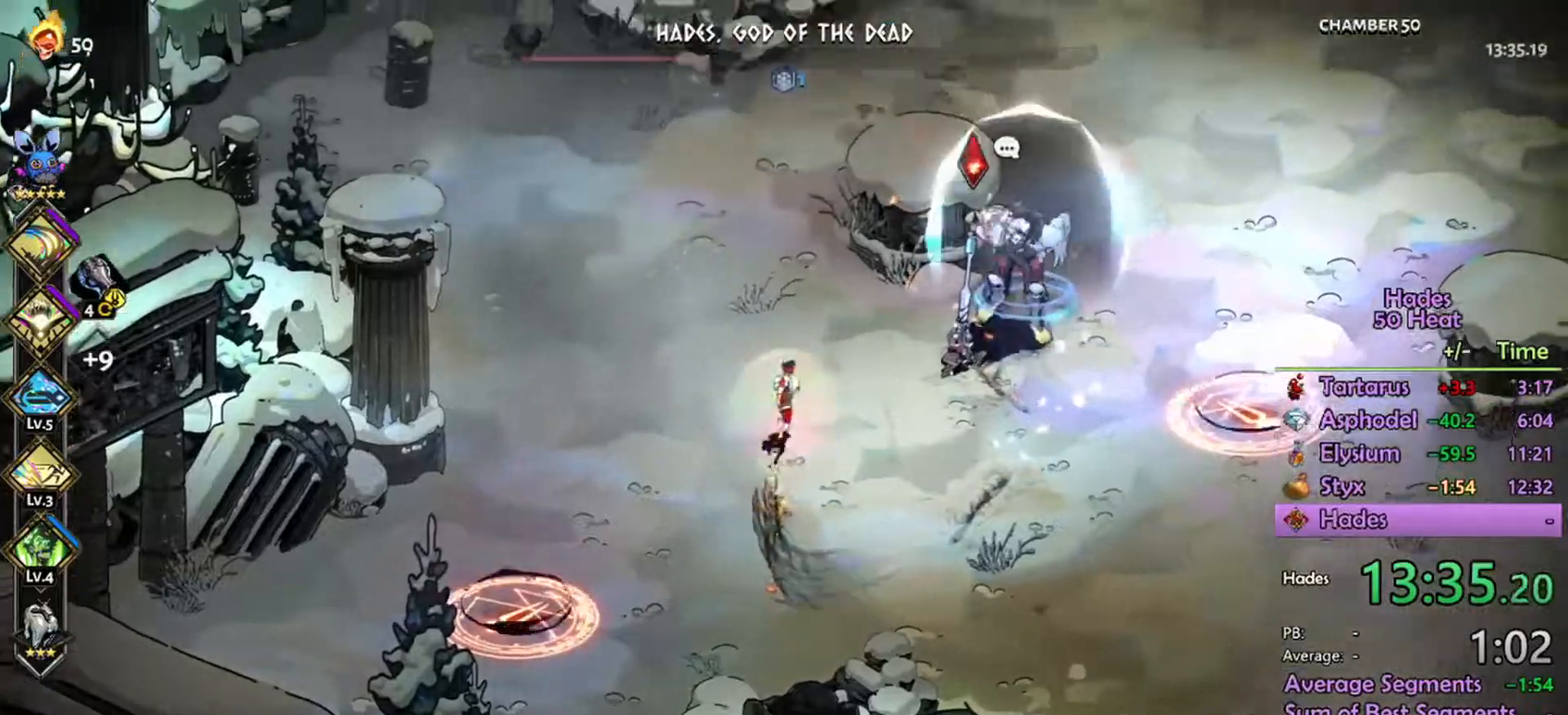
Gameplay with a controller (Xbox layout); each line is a JSON object with the inputs held at the frame after it (dt_ms = milliseconds from this image to that frame). "events" lists button and stick changes between this image and that frame as [ms after this image, input, new state], when the widget could be followed in between.
{"dt_ms": 500, "buttons": [], "left_stick": "right", "right_stick": "center", "events": [[34, "left_stick", "up-right"], [167, "left_stick", "right"]]}
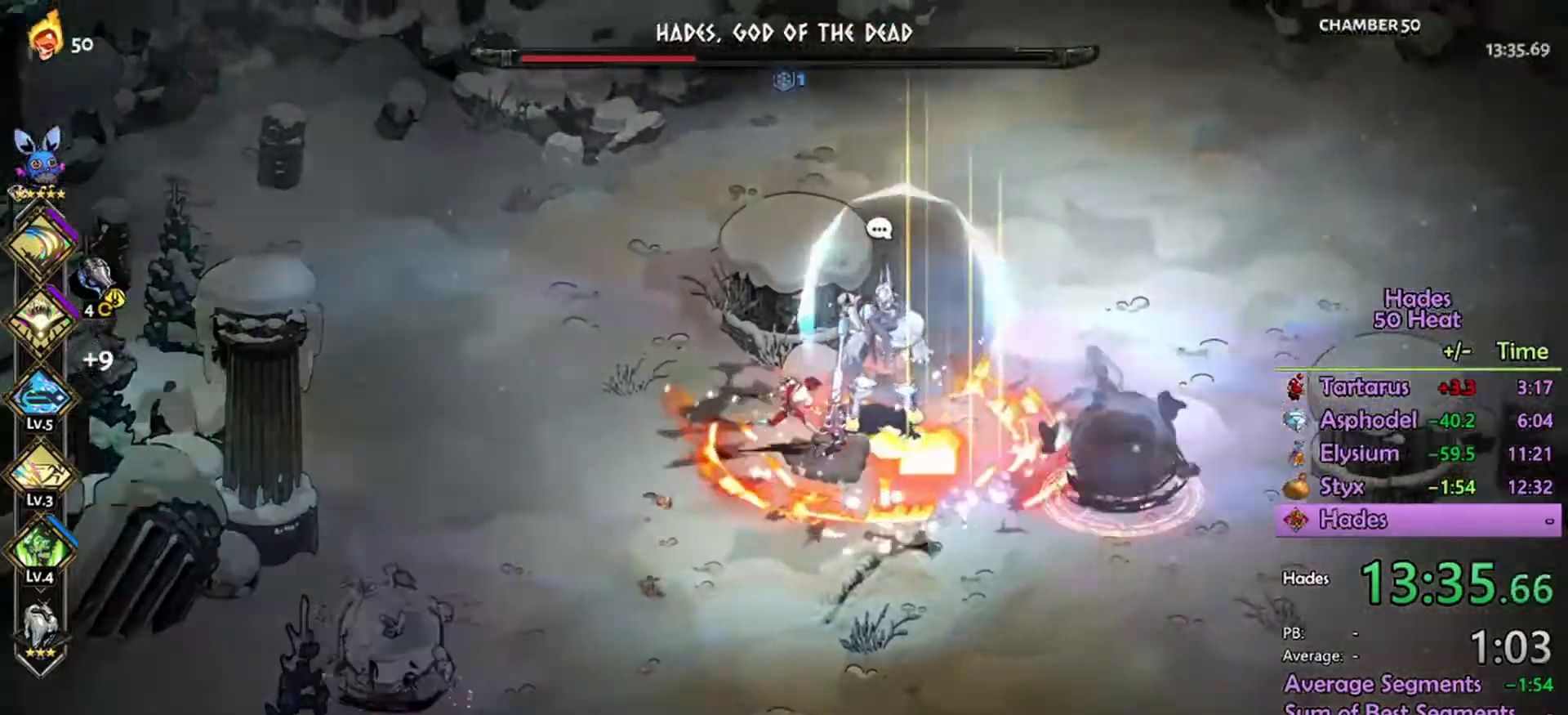
{"dt_ms": 500, "buttons": [], "left_stick": "down", "right_stick": "center", "events": [[267, "left_stick", "down-right"], [400, "left_stick", "down"]]}
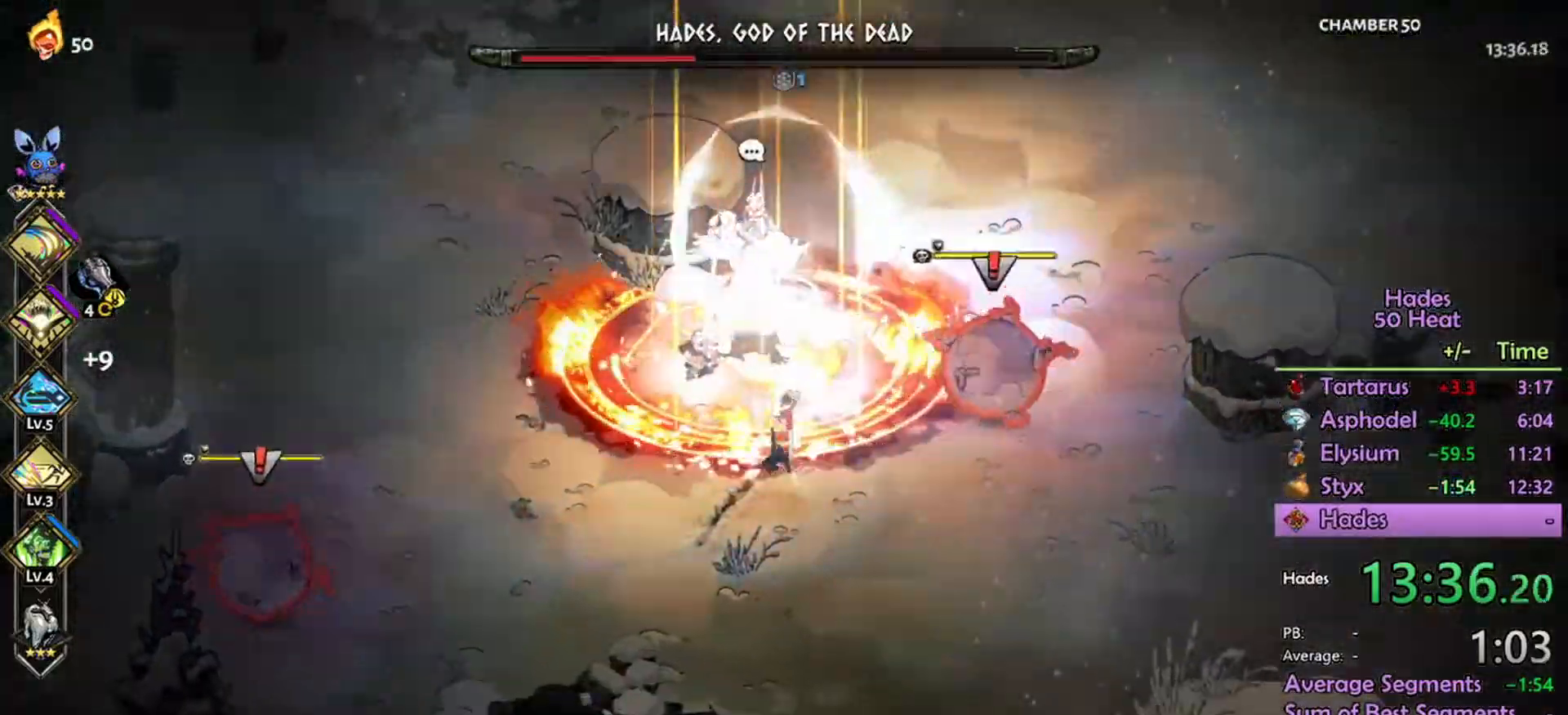
{"dt_ms": 500, "buttons": ["A"], "left_stick": "up", "right_stick": "center", "events": [[300, "left_stick", "up-right"], [434, "left_stick", "up"], [467, "A", "down"]]}
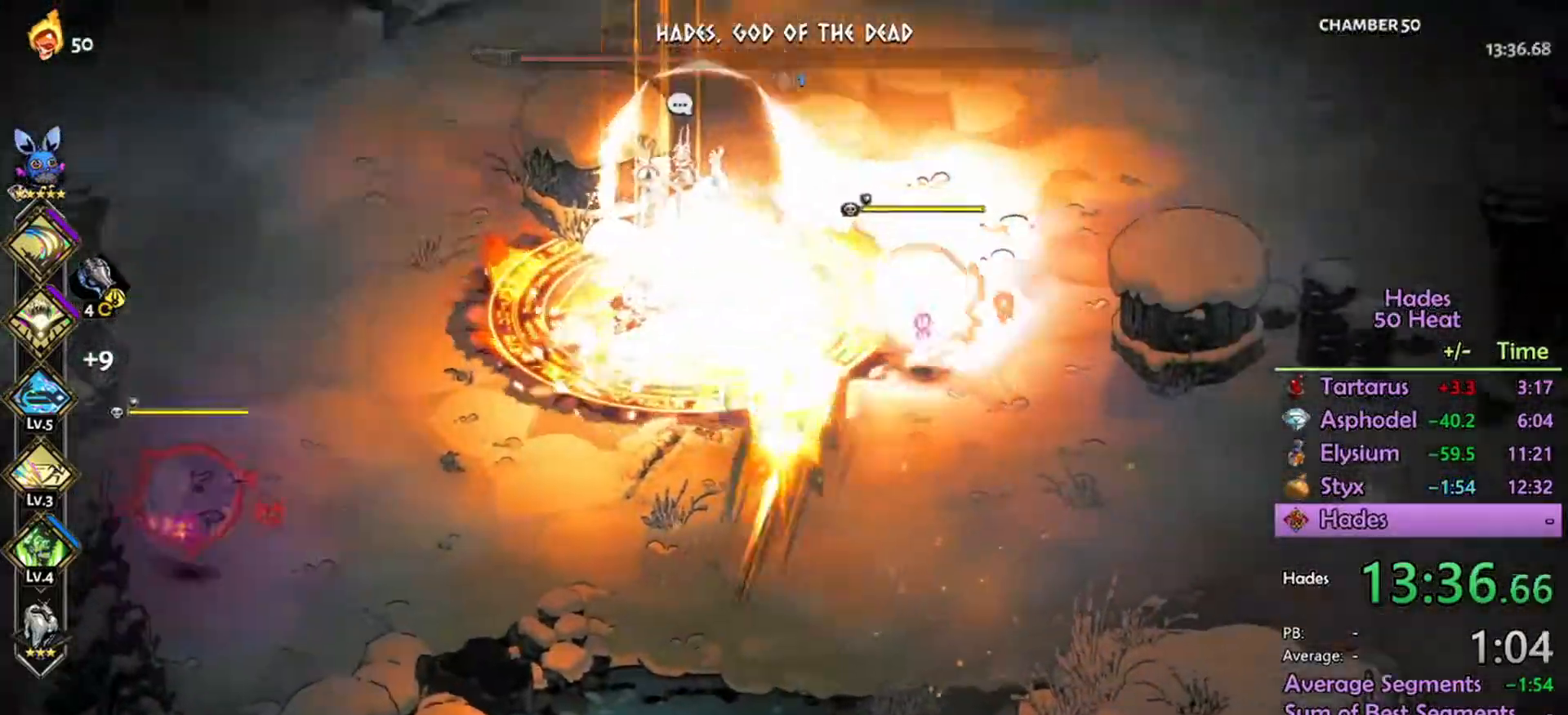
{"dt_ms": 500, "buttons": ["R2"], "left_stick": "center", "right_stick": "center", "events": [[34, "A", "up"], [134, "A", "down"], [234, "A", "up"], [367, "R2", "down"], [500, "left_stick", "center"]]}
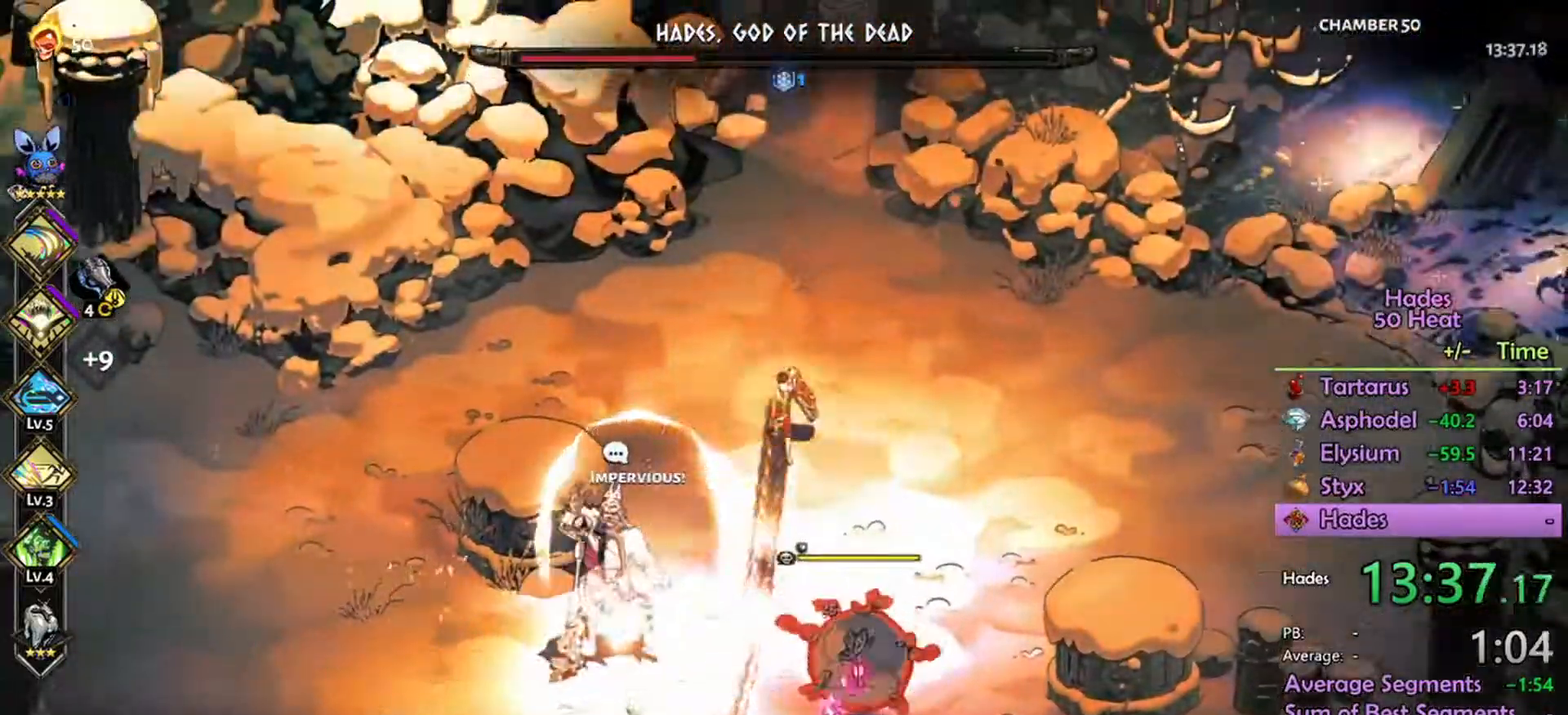
{"dt_ms": 500, "buttons": ["R2"], "left_stick": "down", "right_stick": "center", "events": [[67, "left_stick", "down"], [167, "L1", "down"], [300, "L1", "up"], [367, "L1", "down"], [467, "L1", "up"]]}
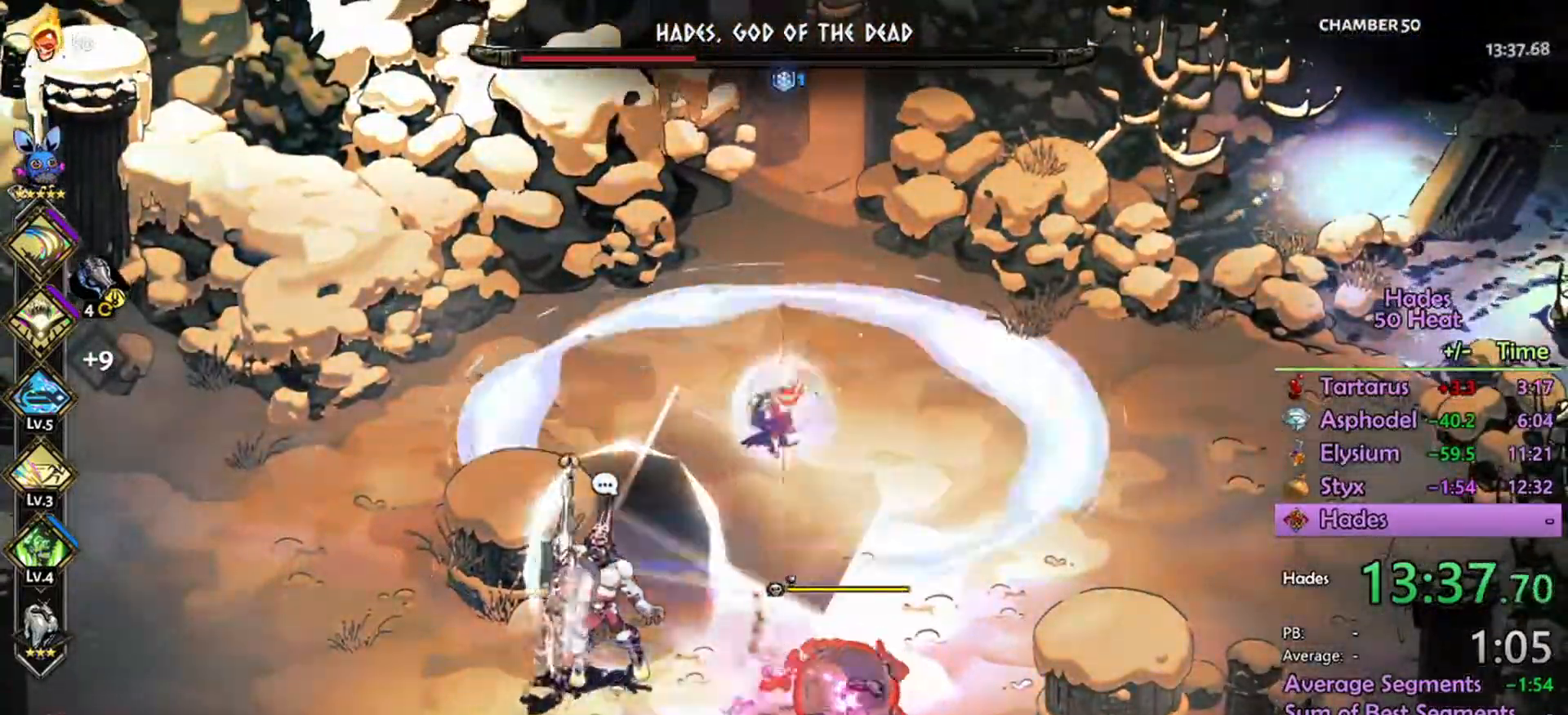
{"dt_ms": 500, "buttons": ["R2"], "left_stick": "down", "right_stick": "center", "events": [[34, "L1", "down"], [134, "L1", "up"], [234, "L1", "down"], [367, "L1", "up"]]}
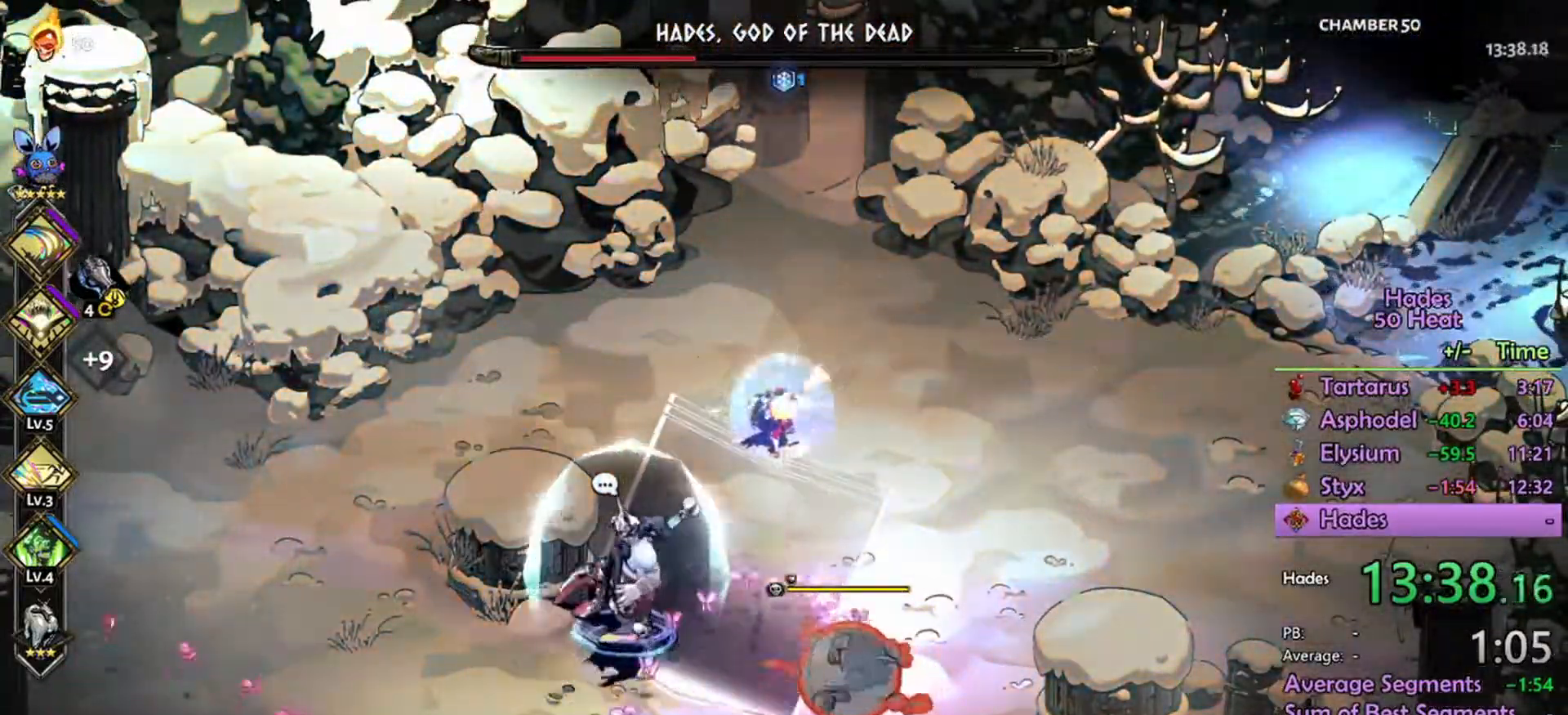
{"dt_ms": 500, "buttons": [], "left_stick": "down", "right_stick": "center", "events": [[267, "R2", "up"]]}
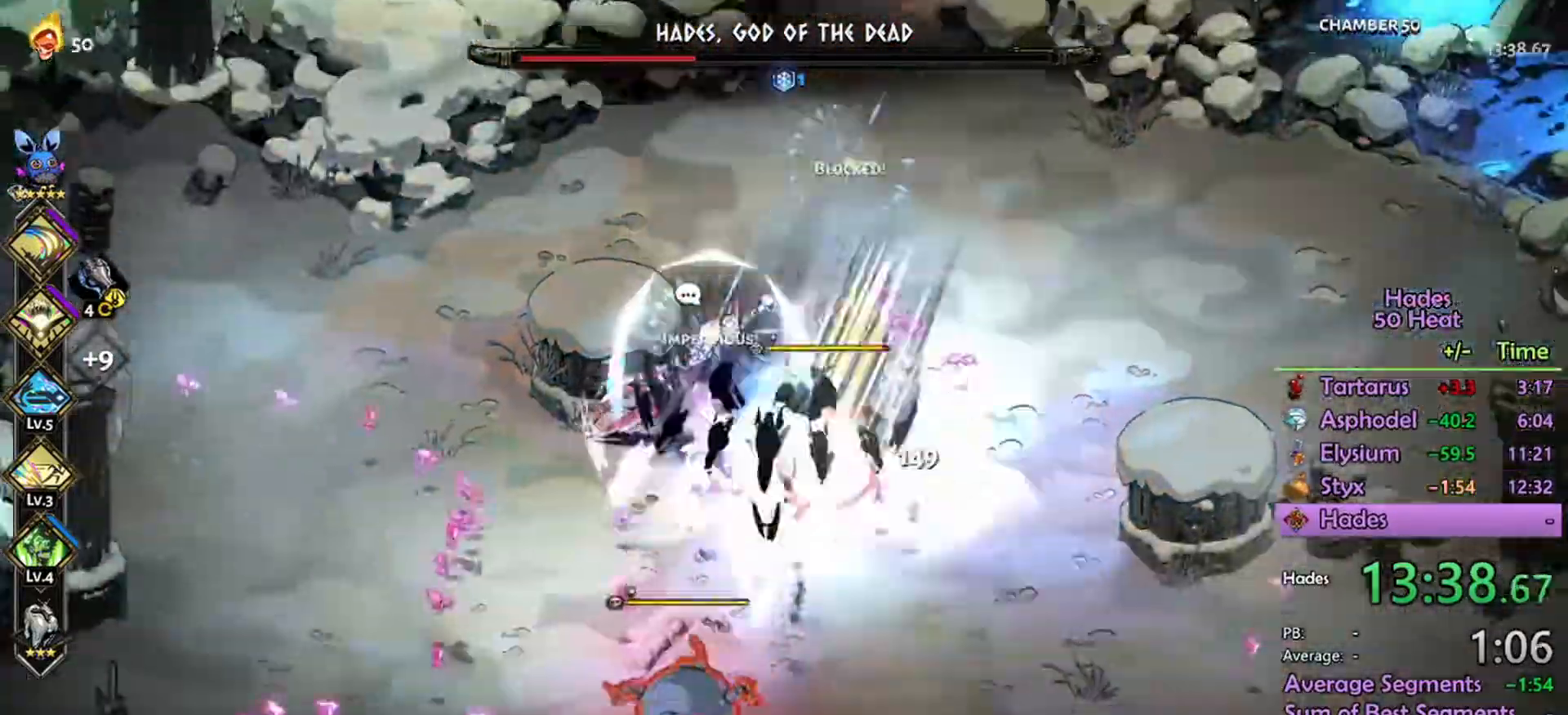
{"dt_ms": 500, "buttons": ["B"], "left_stick": "up-left", "right_stick": "center", "events": [[67, "A", "down"], [234, "left_stick", "right"], [267, "A", "up"], [267, "B", "down"], [334, "left_stick", "up-right"], [367, "B", "up"], [434, "left_stick", "up-left"], [467, "B", "down"]]}
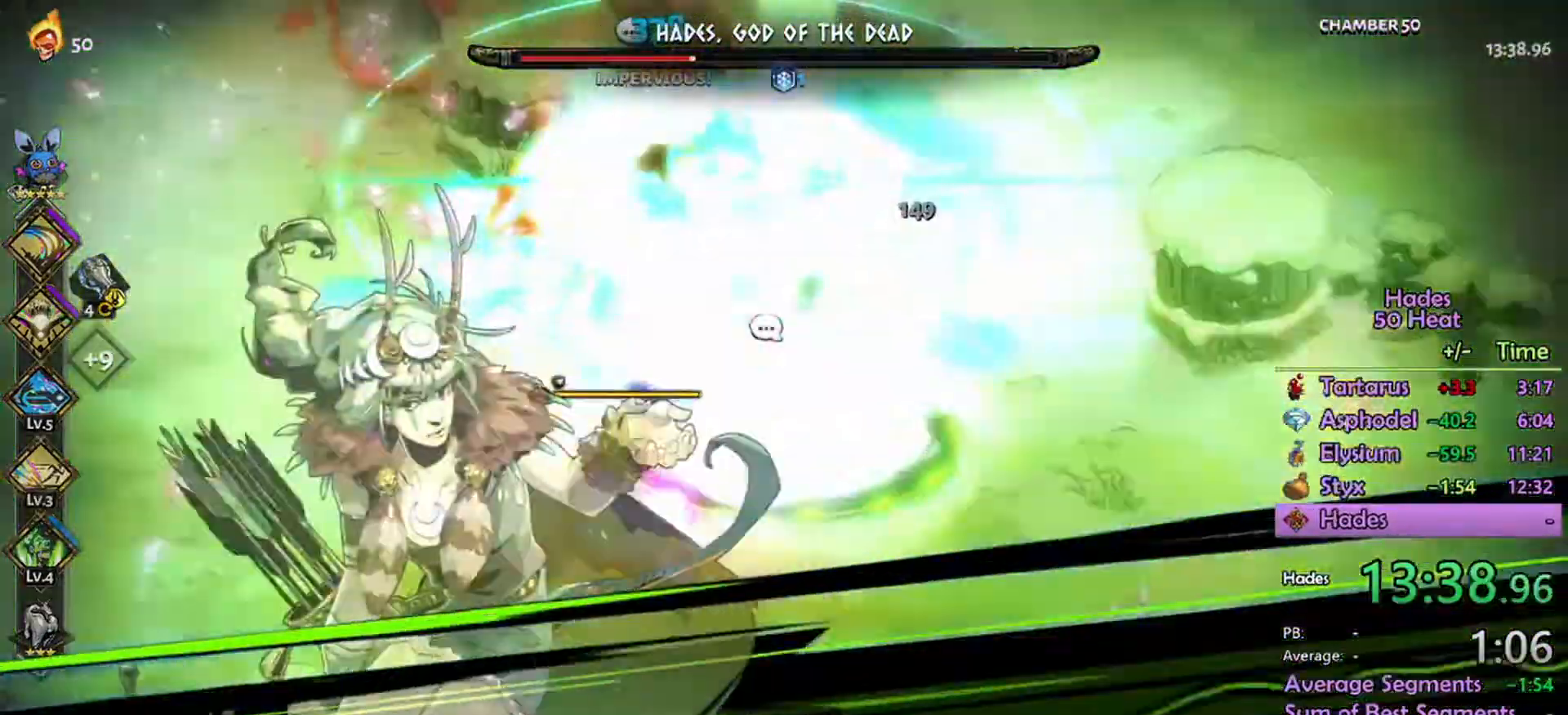
{"dt_ms": 500, "buttons": [], "left_stick": "up", "right_stick": "center", "events": [[34, "B", "up"], [167, "left_stick", "up"], [334, "A", "down"], [434, "A", "up"]]}
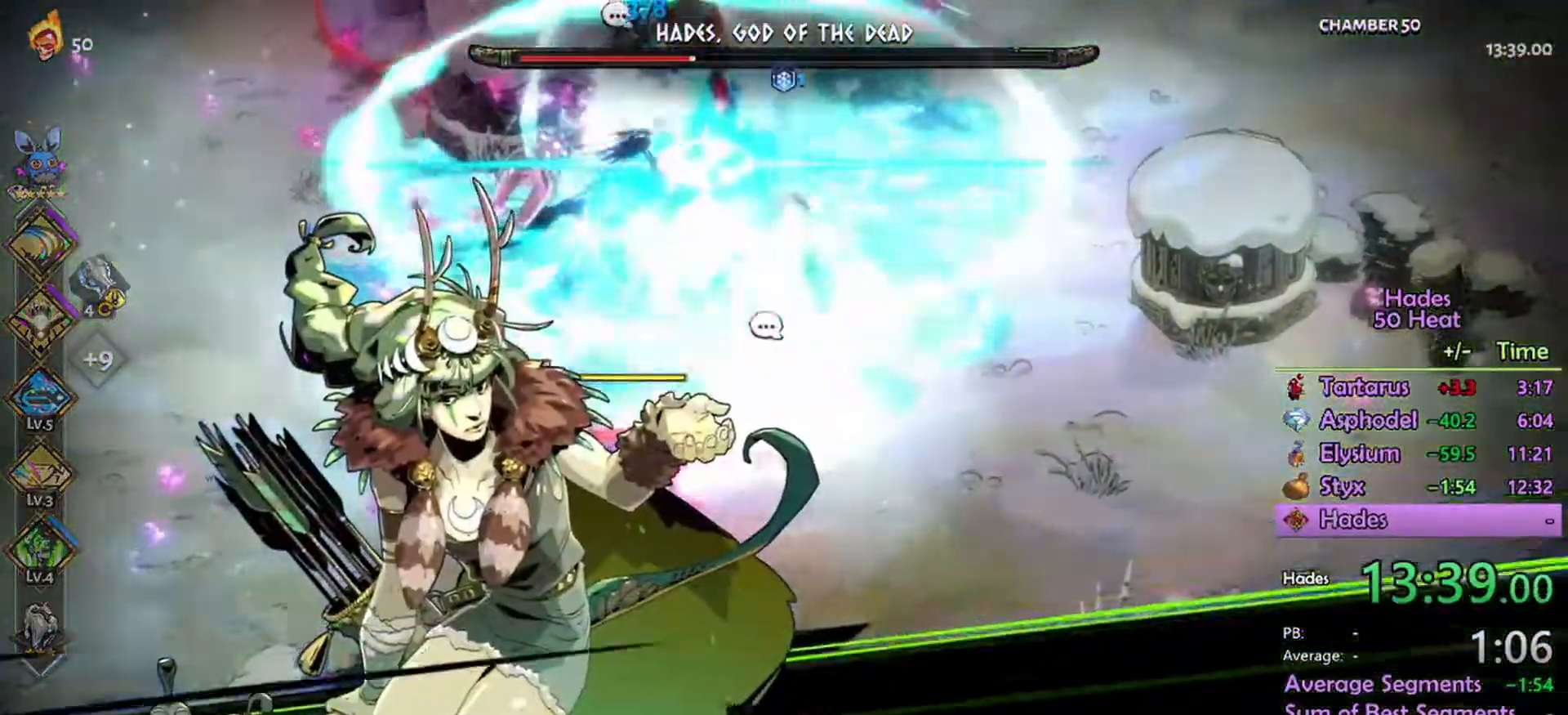
{"dt_ms": 500, "buttons": ["A"], "left_stick": "up", "right_stick": "center", "events": [[67, "A", "down"], [134, "A", "up"], [234, "A", "down"], [334, "A", "up"], [434, "A", "down"]]}
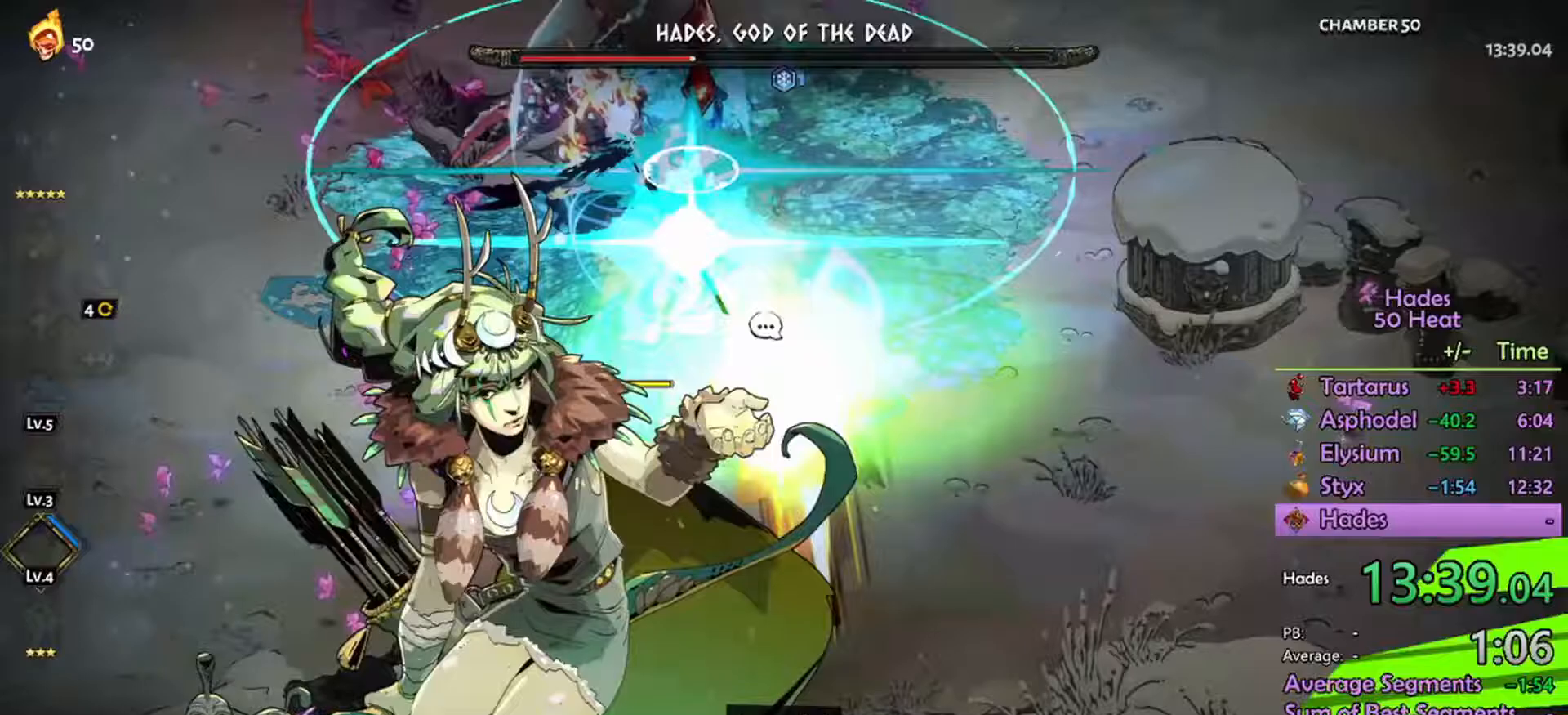
{"dt_ms": 1000, "buttons": ["A", "R2"], "left_stick": "down", "right_stick": "center"}
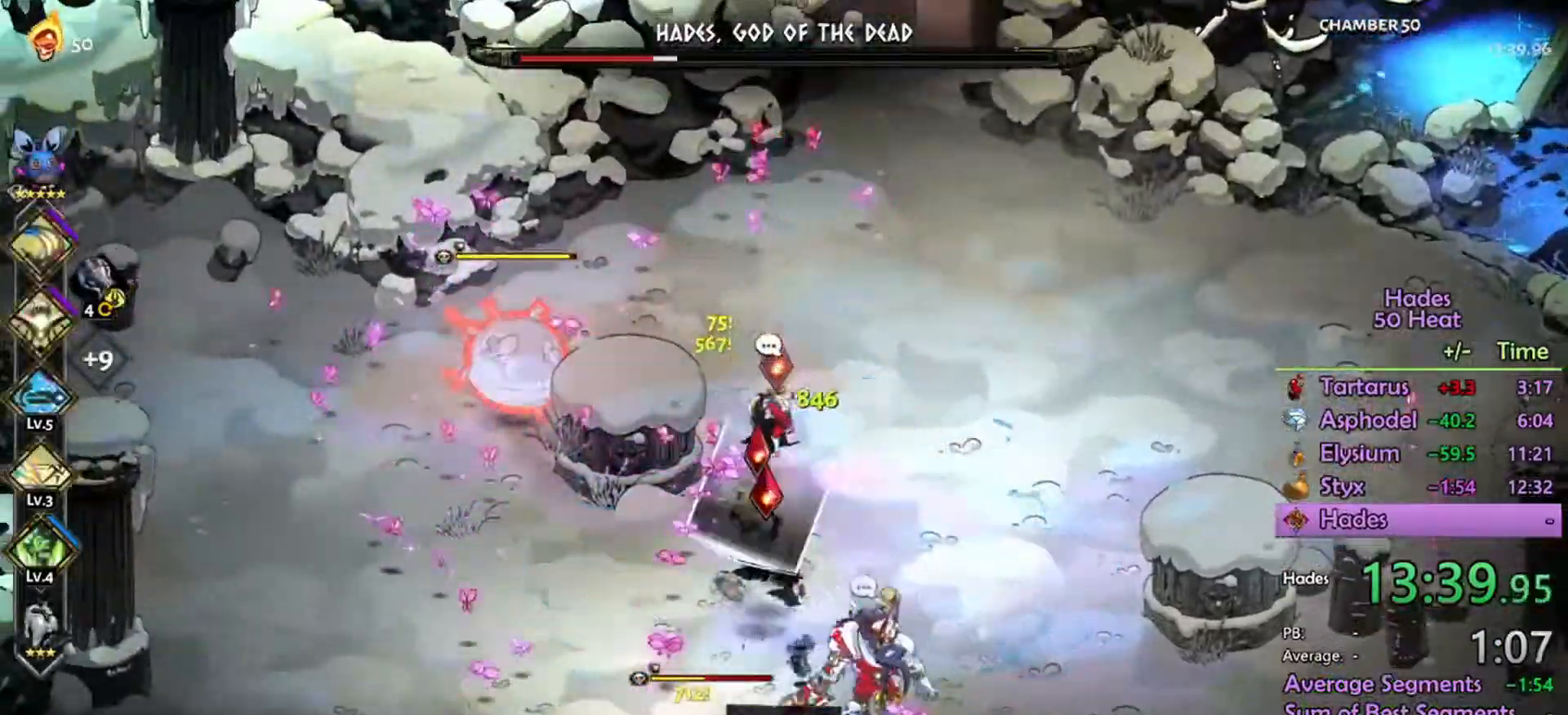
{"dt_ms": 500, "buttons": [], "left_stick": "down", "right_stick": "center", "events": [[67, "L1", "down"], [100, "A", "up"], [167, "L1", "up"], [300, "L1", "down"], [333, "A", "down"], [433, "L1", "up"], [467, "A", "up"], [467, "R2", "up"]]}
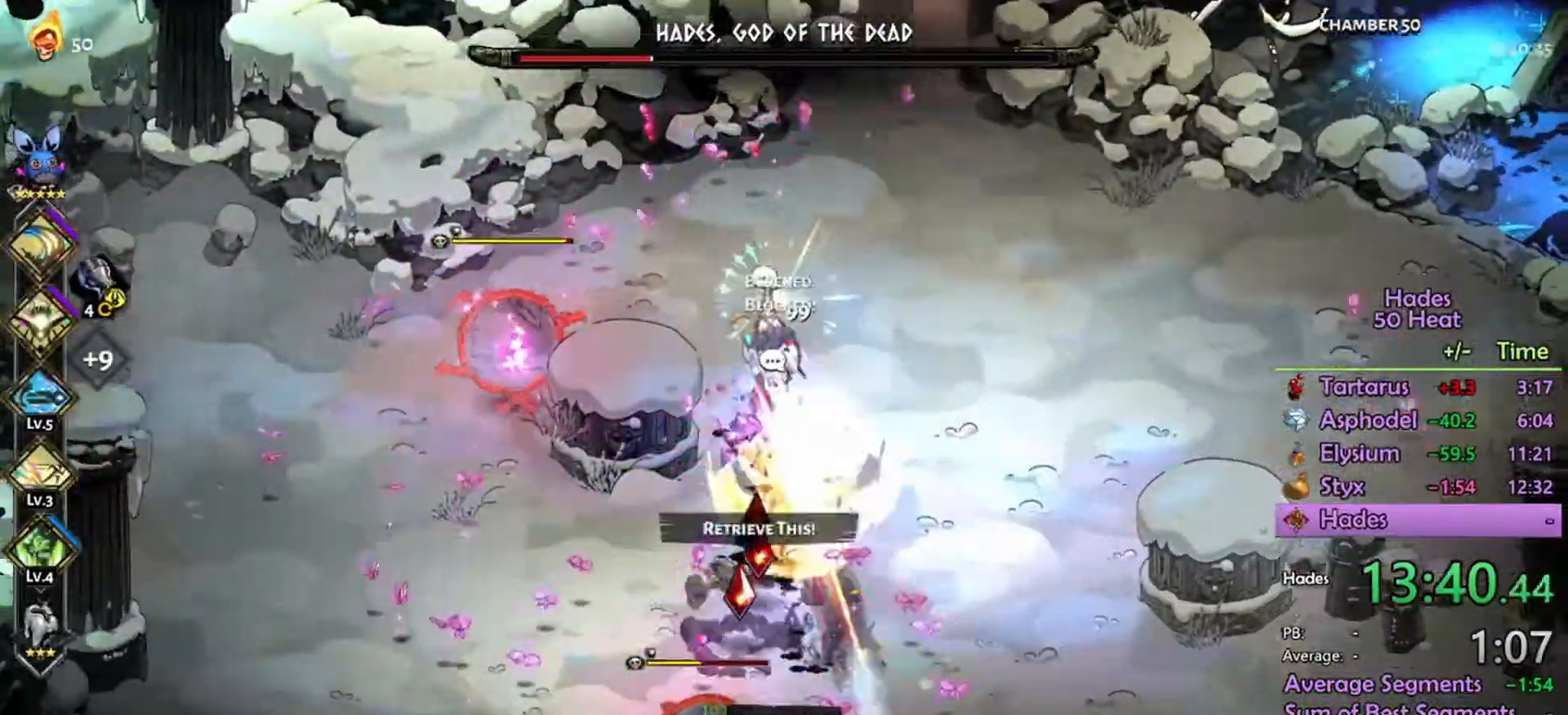
{"dt_ms": 500, "buttons": ["L1", "R2"], "left_stick": "up-left", "right_stick": "center", "events": [[33, "L1", "down"], [67, "A", "down"], [133, "L1", "up"], [233, "A", "up"], [233, "L1", "down"], [233, "R2", "down"], [333, "L1", "up"], [467, "L1", "down"], [467, "left_stick", "up-left"]]}
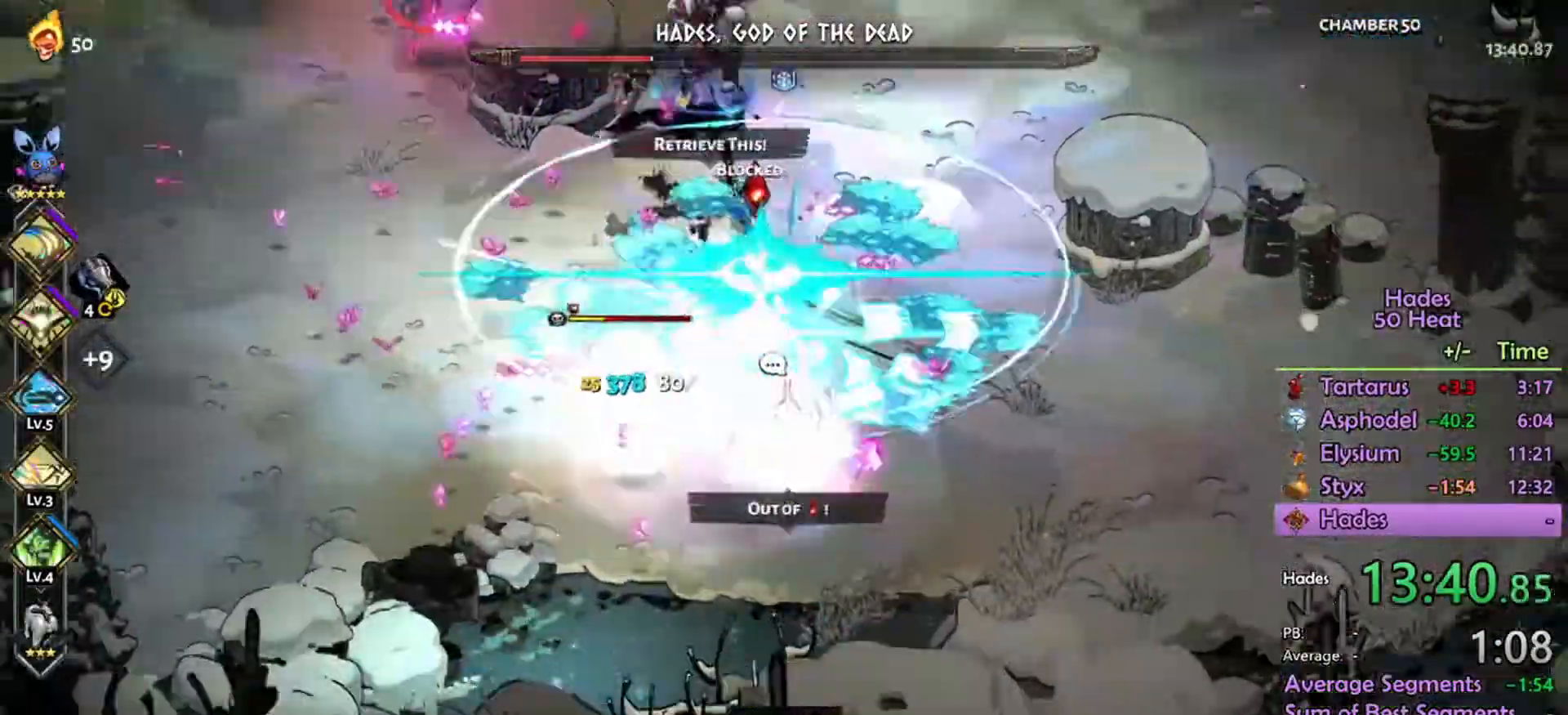
{"dt_ms": 500, "buttons": ["R2"], "left_stick": "up", "right_stick": "center", "events": [[67, "L1", "up"], [67, "left_stick", "up"], [133, "L1", "down"], [267, "L1", "up"], [367, "L1", "down"], [500, "L1", "up"]]}
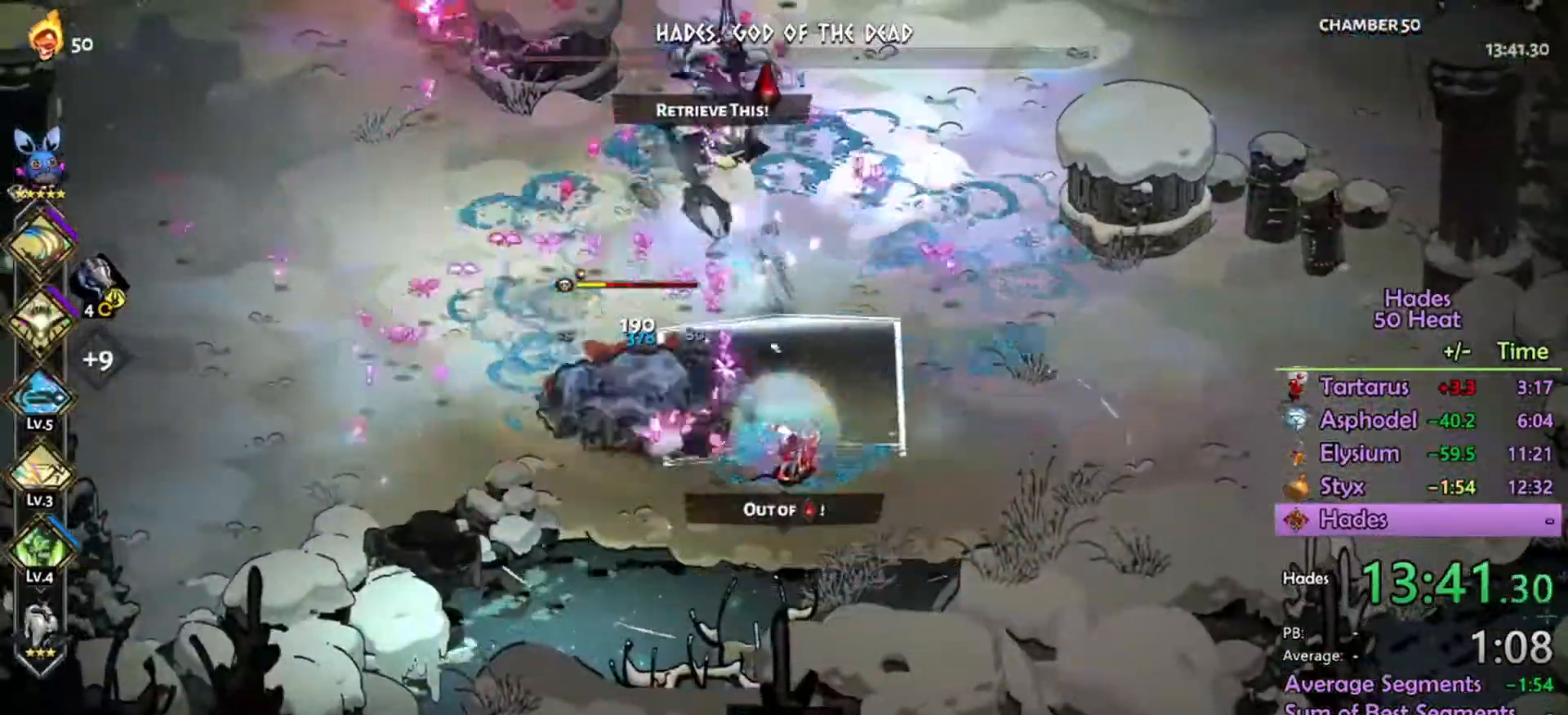
{"dt_ms": 500, "buttons": ["R2"], "left_stick": "up", "right_stick": "center", "events": []}
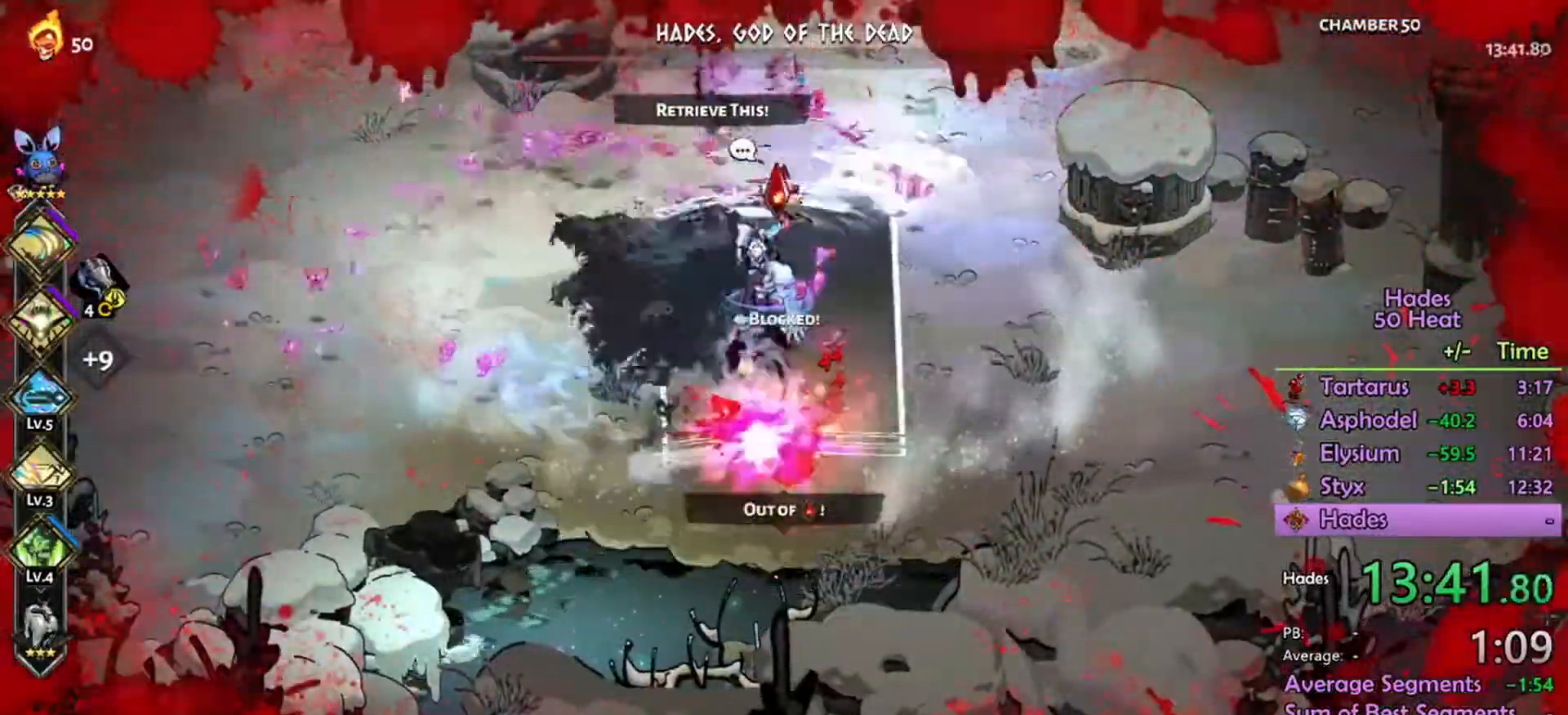
{"dt_ms": 500, "buttons": [], "left_stick": "up", "right_stick": "center", "events": [[500, "R2", "up"]]}
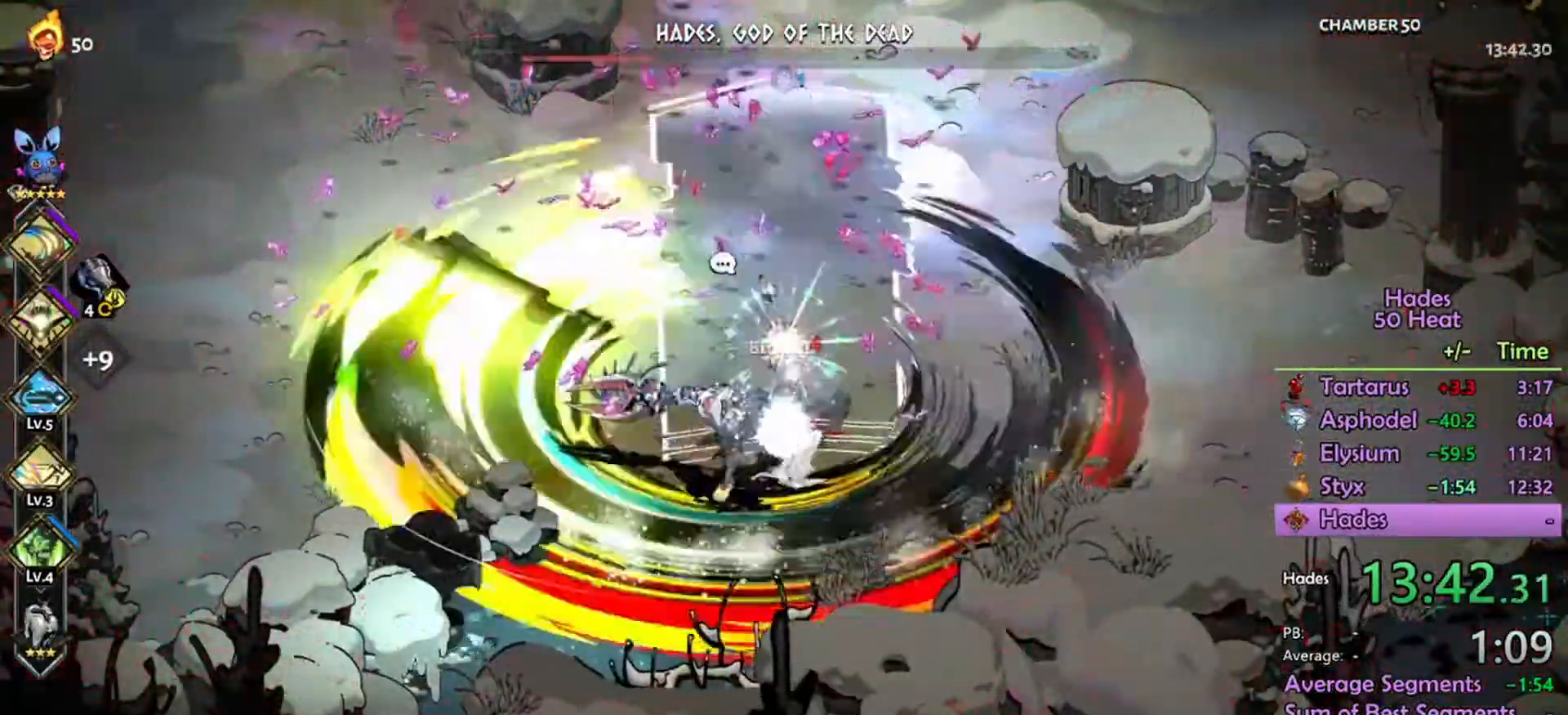
{"dt_ms": 500, "buttons": ["A", "R2"], "left_stick": "down", "right_stick": "center", "events": [[33, "A", "down"], [100, "A", "up"], [200, "A", "down"], [300, "R2", "down"], [367, "left_stick", "down"]]}
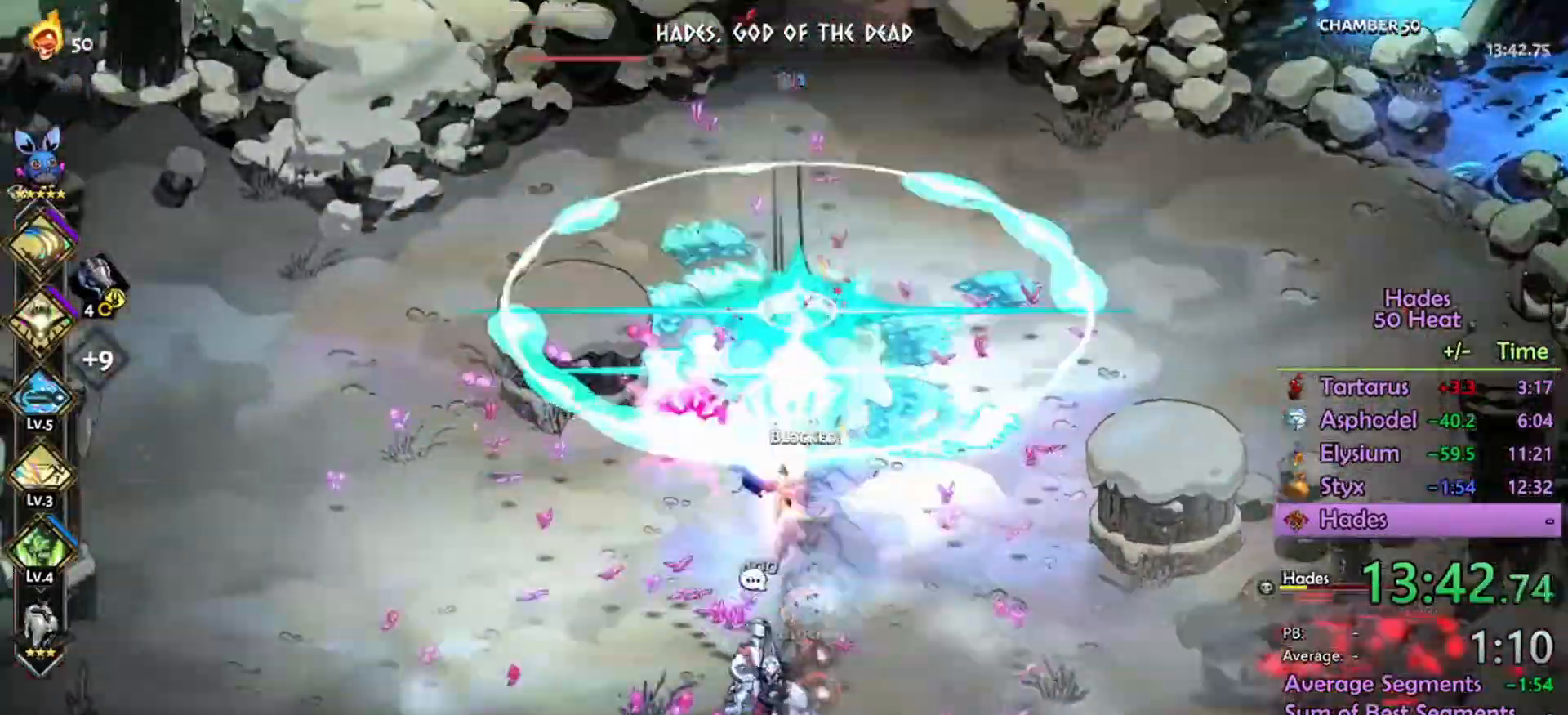
{"dt_ms": 500, "buttons": ["L1", "R2"], "left_stick": "down", "right_stick": "center", "events": [[100, "L1", "down"], [167, "L1", "up"], [267, "L1", "down"], [367, "L1", "up"], [467, "L1", "down"], [500, "A", "up"]]}
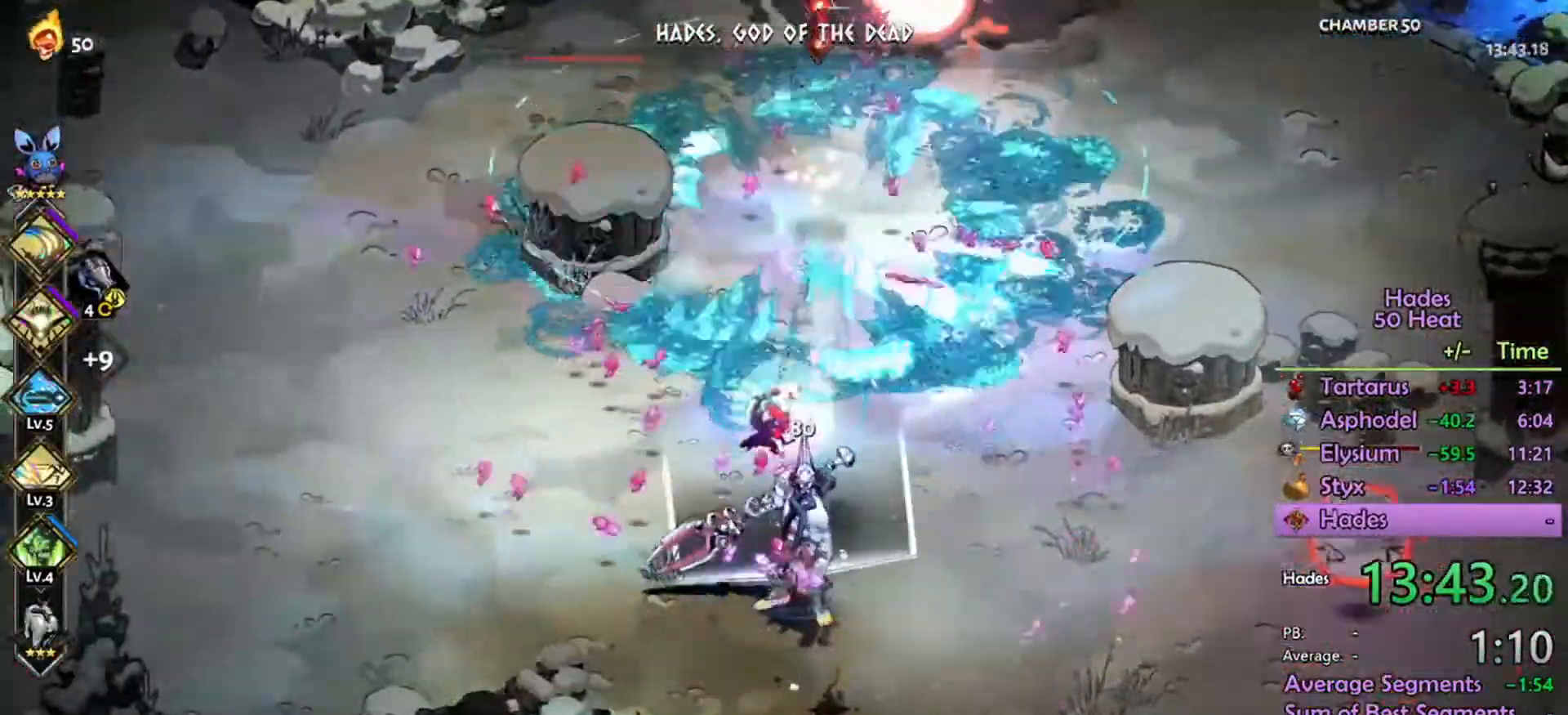
{"dt_ms": 500, "buttons": ["A", "R2"], "left_stick": "center", "right_stick": "center", "events": [[67, "L1", "up"], [67, "R2", "up"], [100, "A", "down"], [167, "A", "up"], [300, "A", "down"], [367, "R2", "down"], [433, "left_stick", "center"]]}
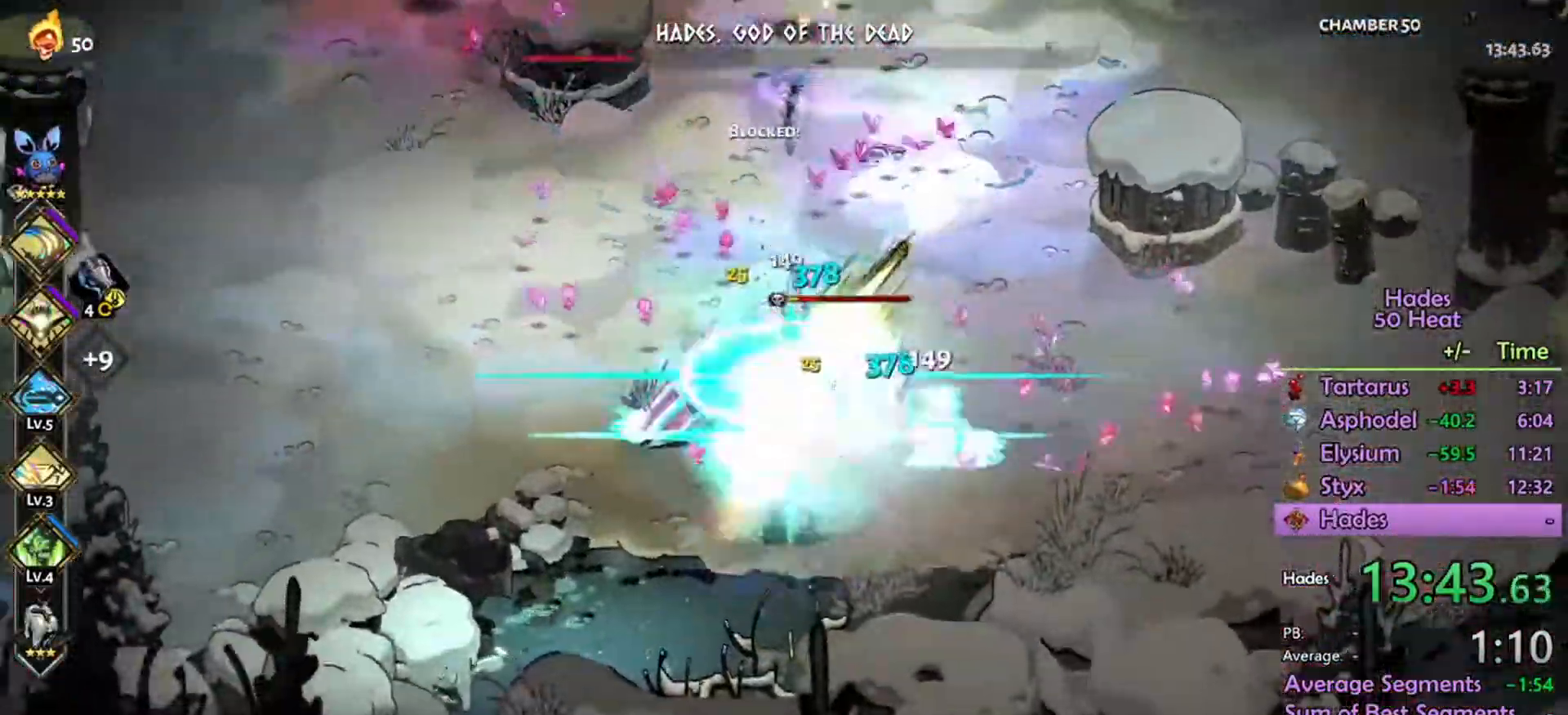
{"dt_ms": 533, "buttons": ["R2"], "left_stick": "up-right", "right_stick": "center"}
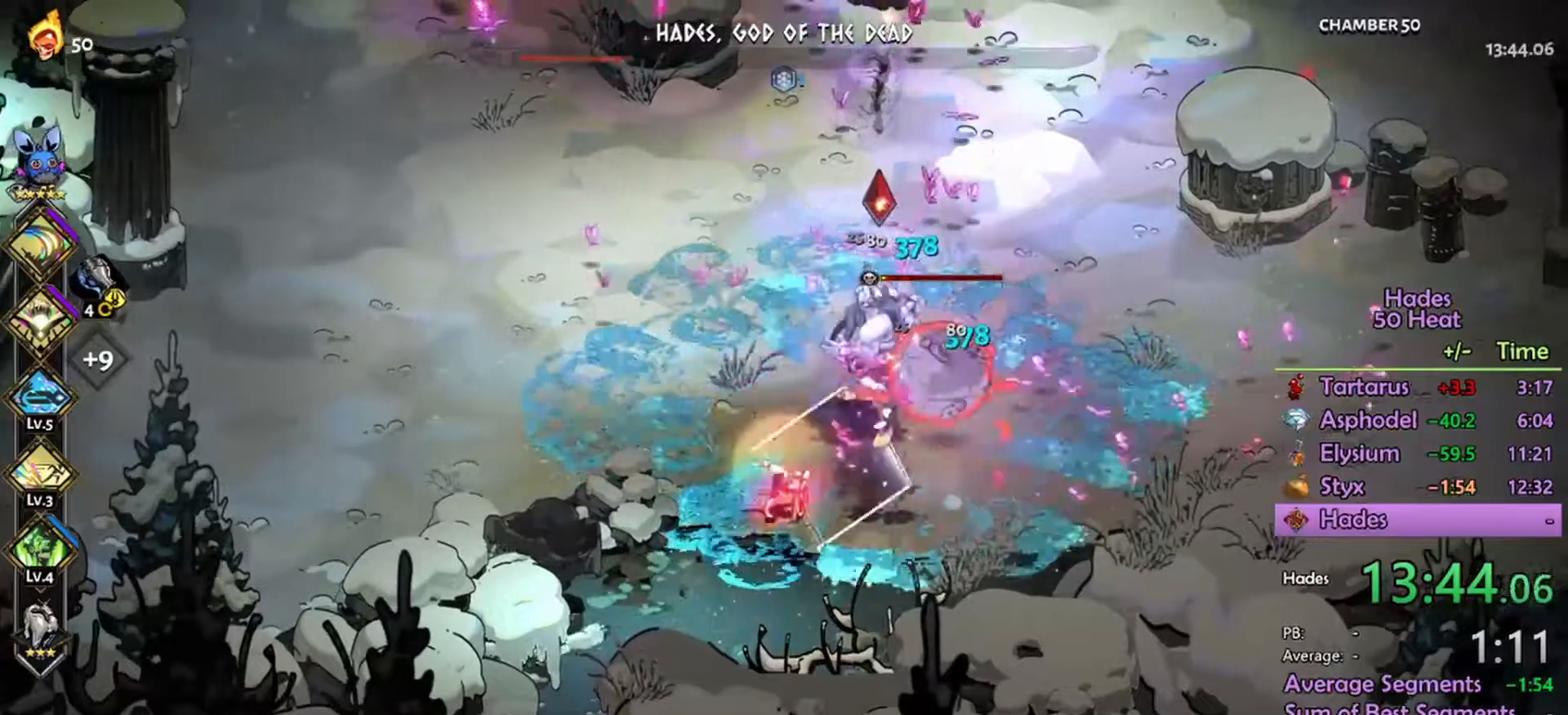
{"dt_ms": 500, "buttons": ["R2"], "left_stick": "up-right", "right_stick": "center", "events": [[100, "R2", "up"], [167, "A", "down"], [233, "A", "up"], [333, "A", "down"], [400, "A", "up"], [467, "R2", "down"]]}
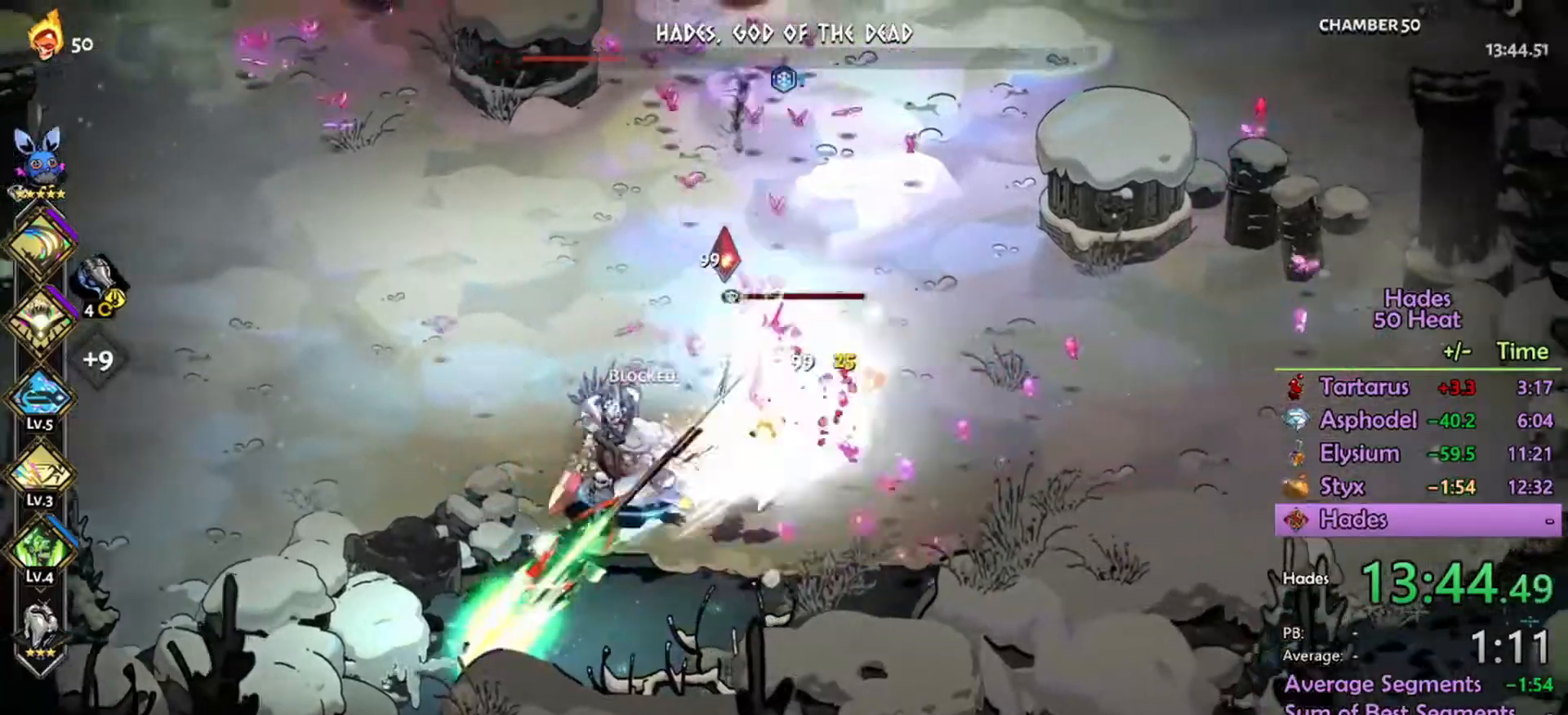
{"dt_ms": 500, "buttons": ["L1", "R2"], "left_stick": "down-left", "right_stick": "center", "events": [[133, "left_stick", "down-left"], [300, "L1", "down"], [400, "L1", "up"], [500, "L1", "down"]]}
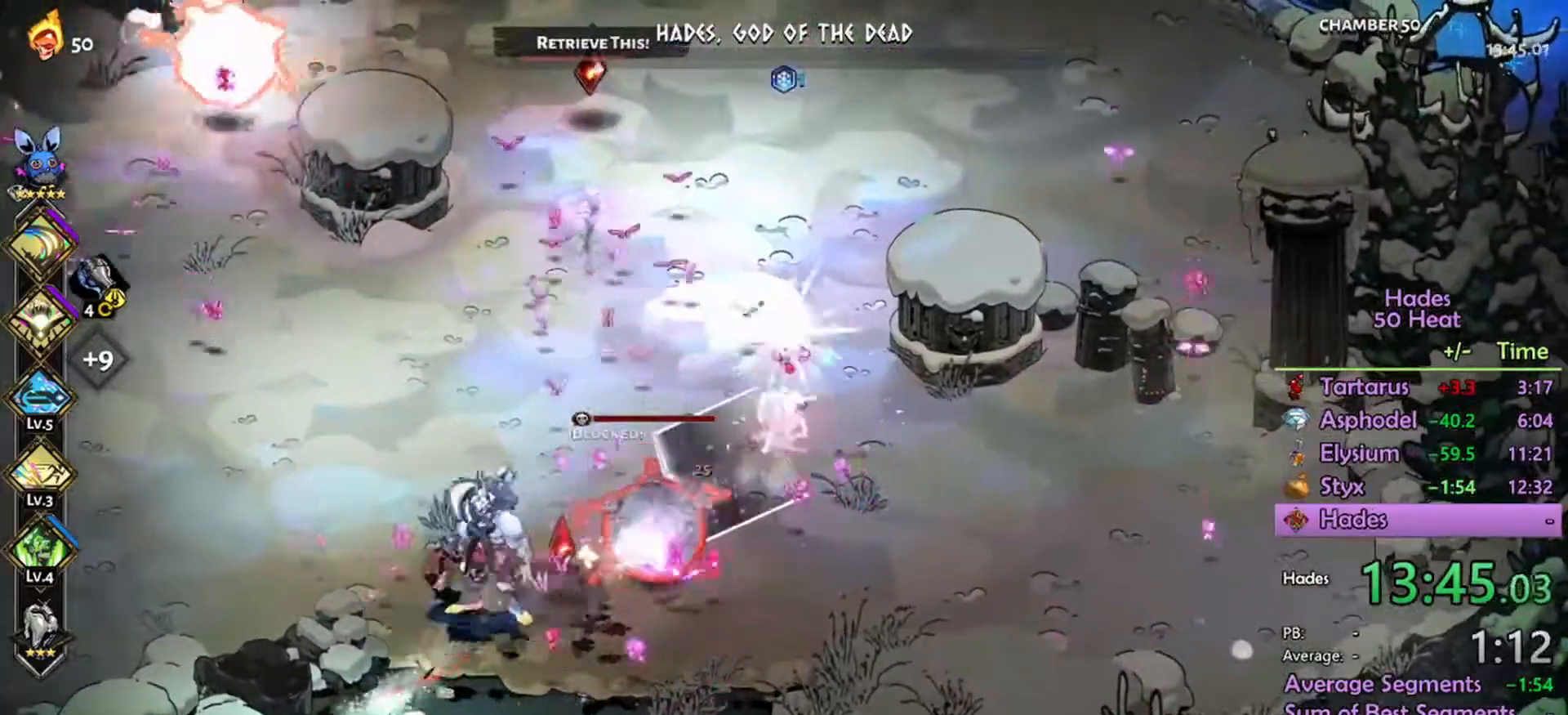
{"dt_ms": 500, "buttons": [], "left_stick": "down-left", "right_stick": "center", "events": [[67, "L1", "up"], [267, "L2", "down"], [400, "L2", "up"], [500, "R2", "up"]]}
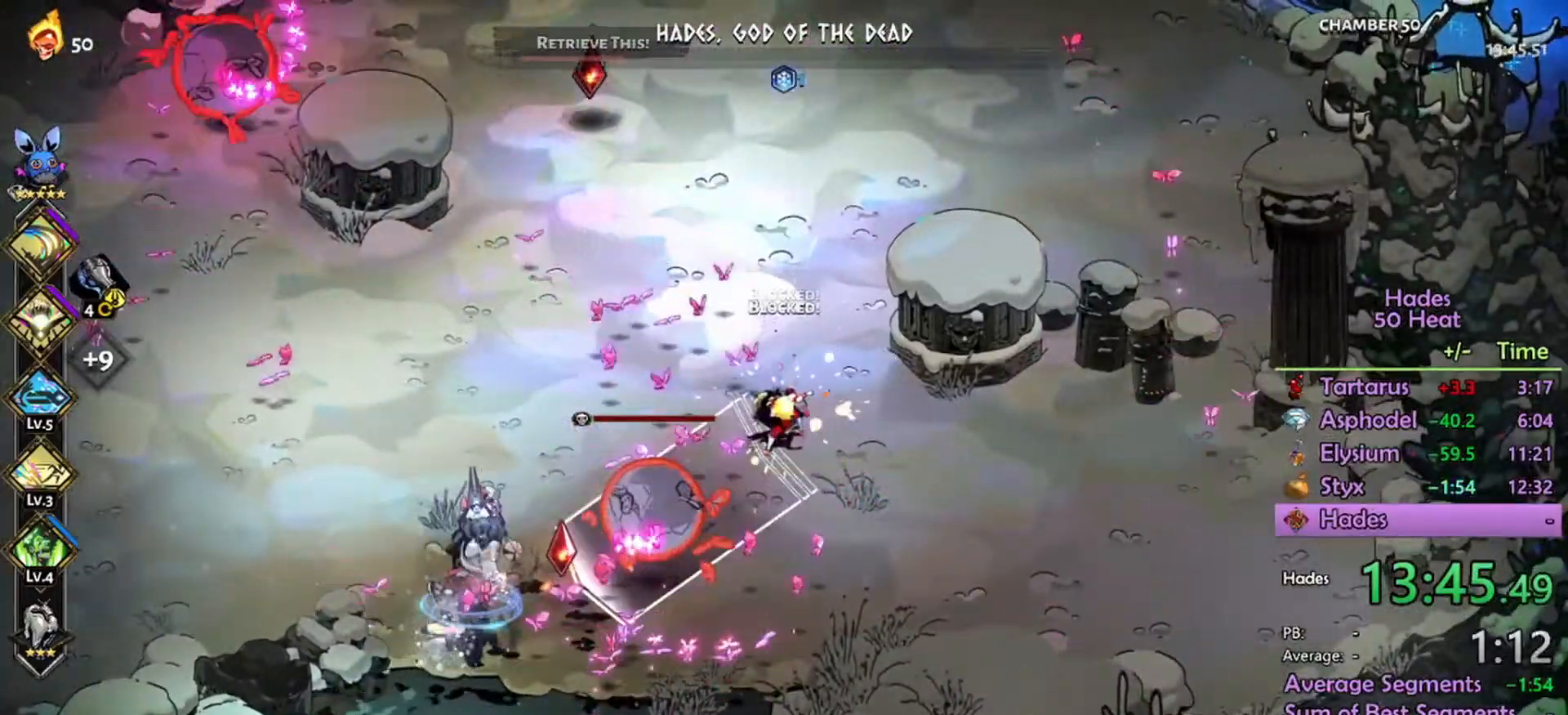
{"dt_ms": 500, "buttons": ["R2"], "left_stick": "left", "right_stick": "center", "events": [[33, "A", "down"], [167, "L1", "down"], [267, "L1", "up"], [333, "L1", "down"], [367, "R2", "down"], [367, "left_stick", "left"], [433, "A", "up"], [433, "L1", "up"]]}
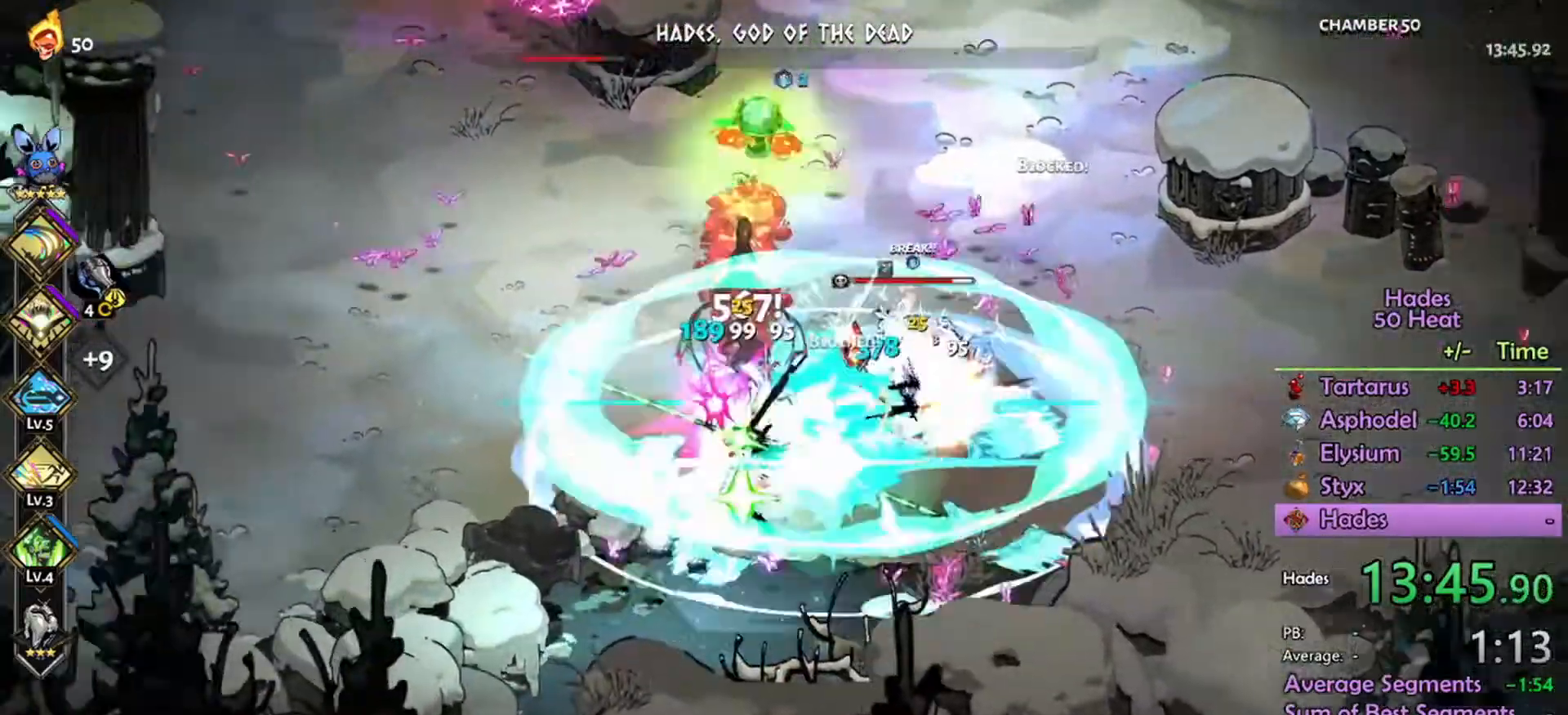
{"dt_ms": 500, "buttons": ["R2"], "left_stick": "up-right", "right_stick": "center", "events": [[133, "left_stick", "up-right"]]}
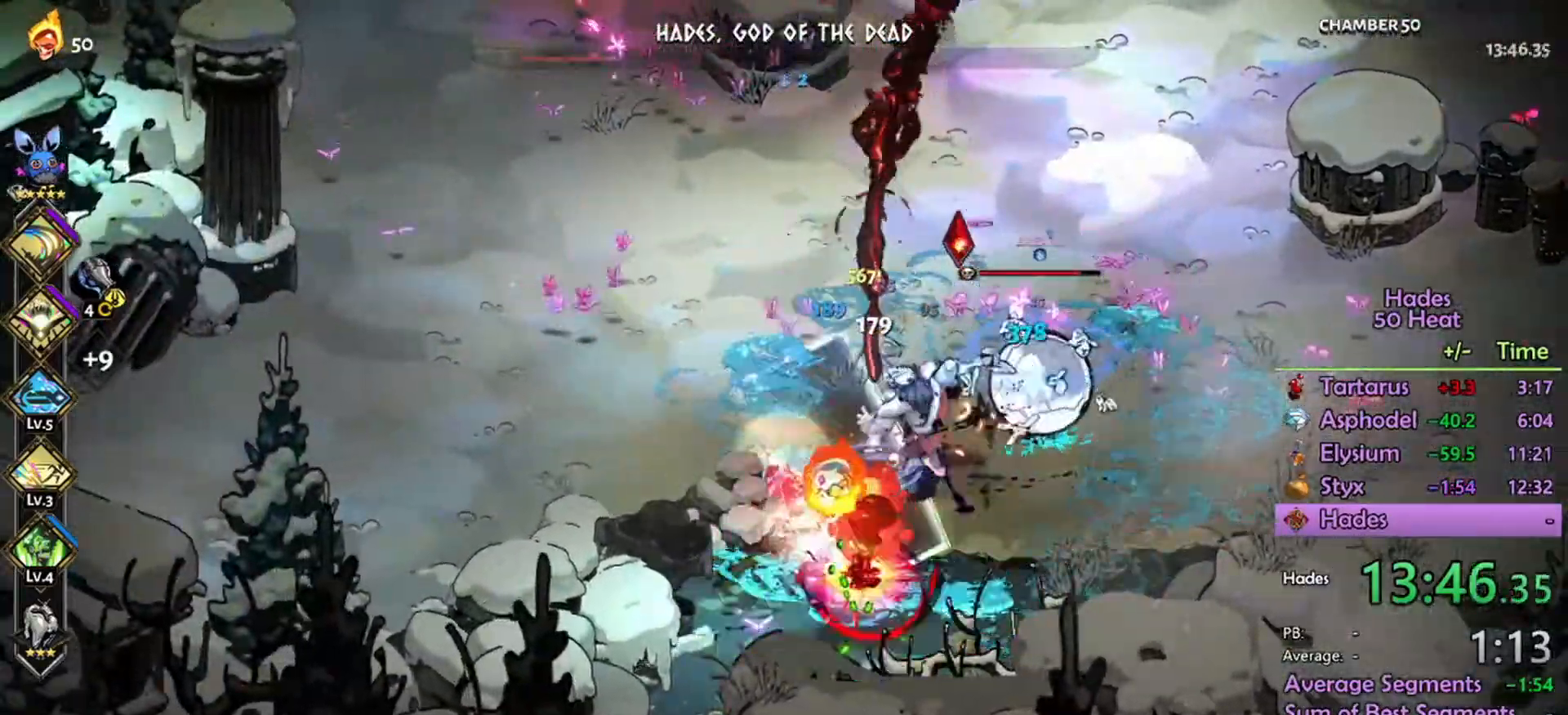
{"dt_ms": 500, "buttons": ["R2"], "left_stick": "right", "right_stick": "center", "events": [[133, "left_stick", "right"], [200, "R2", "up"], [233, "A", "down"], [333, "A", "up"], [400, "R2", "down"]]}
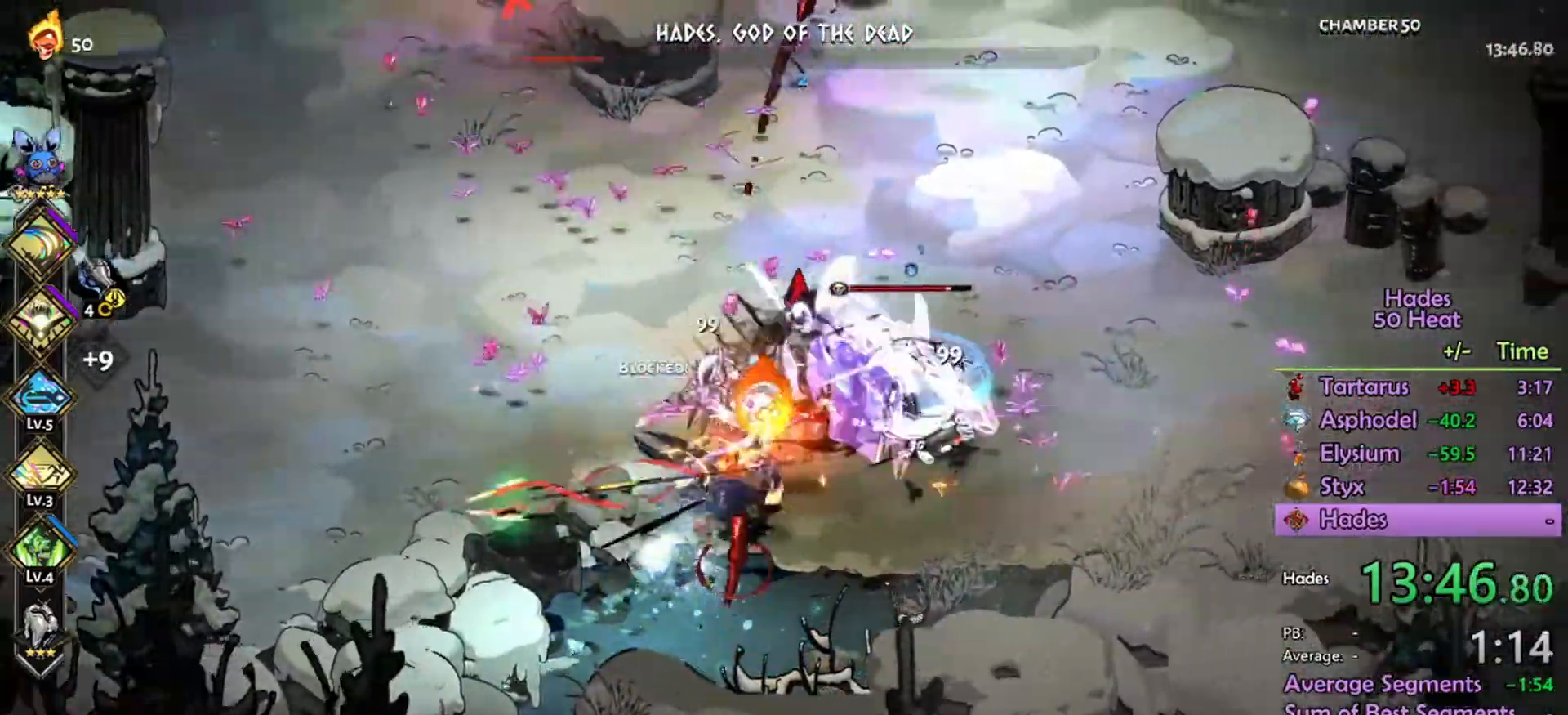
{"dt_ms": 1000, "buttons": [], "left_stick": "right", "right_stick": "center"}
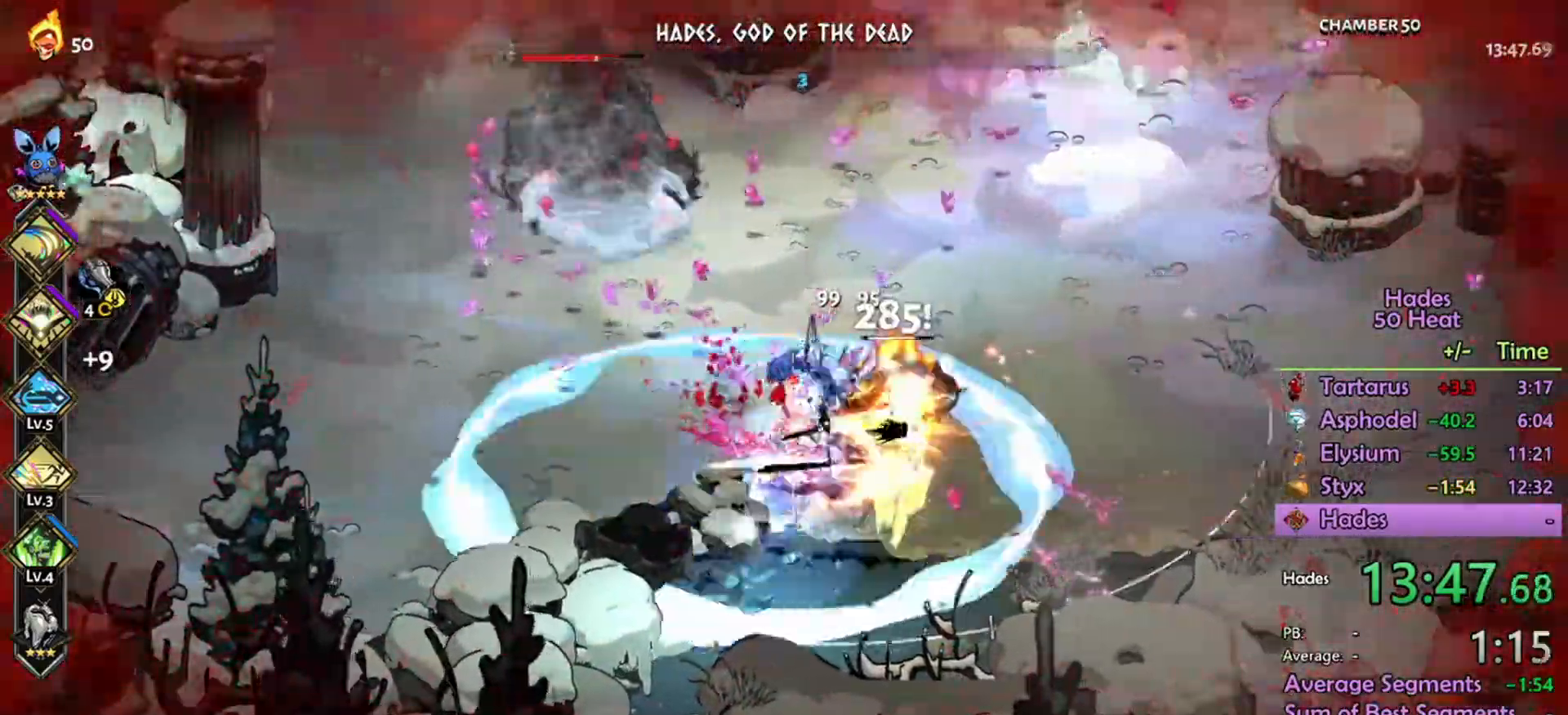
{"dt_ms": 500, "buttons": ["R2"], "left_stick": "left", "right_stick": "center", "events": [[67, "A", "down"], [233, "A", "up"], [233, "R2", "down"], [300, "left_stick", "left"]]}
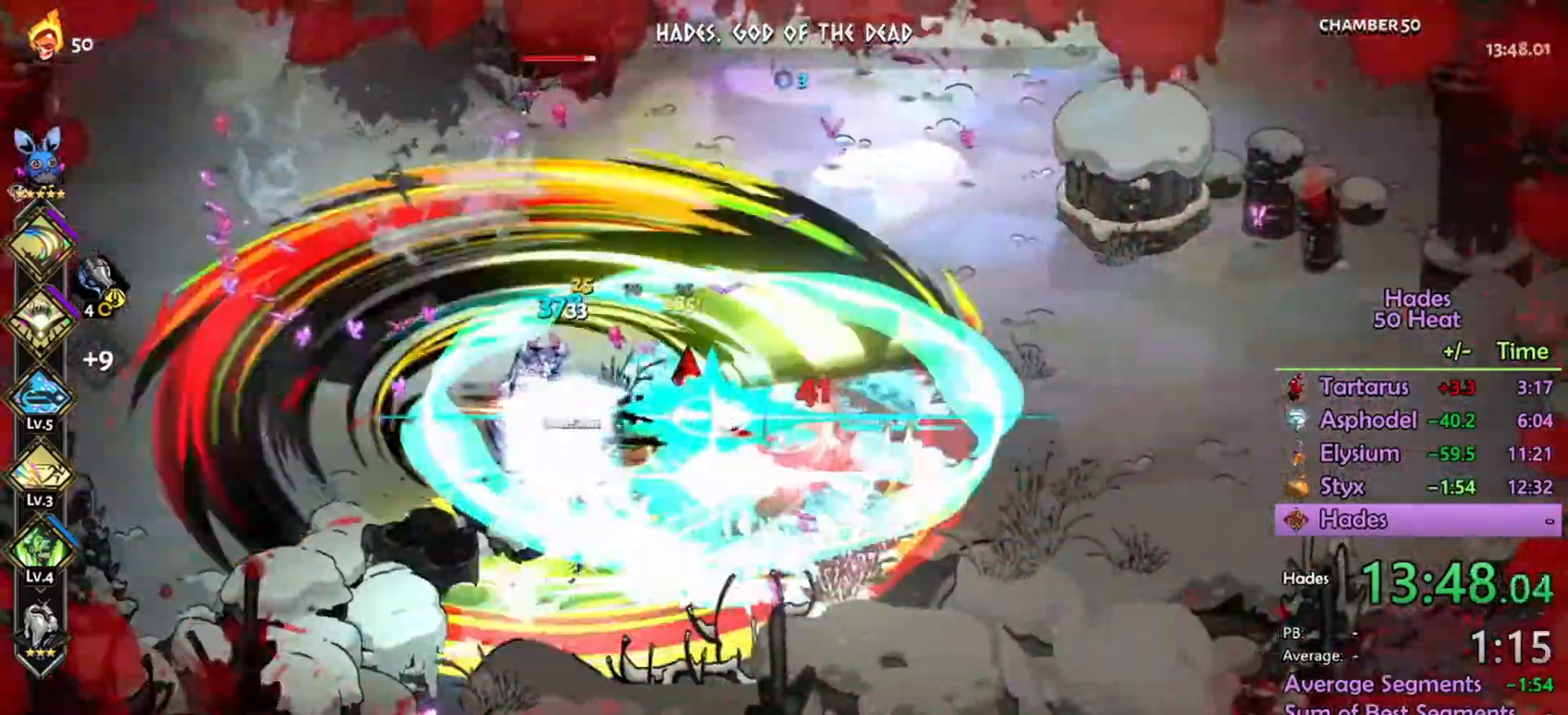
{"dt_ms": 500, "buttons": ["R2"], "left_stick": "left", "right_stick": "center", "events": []}
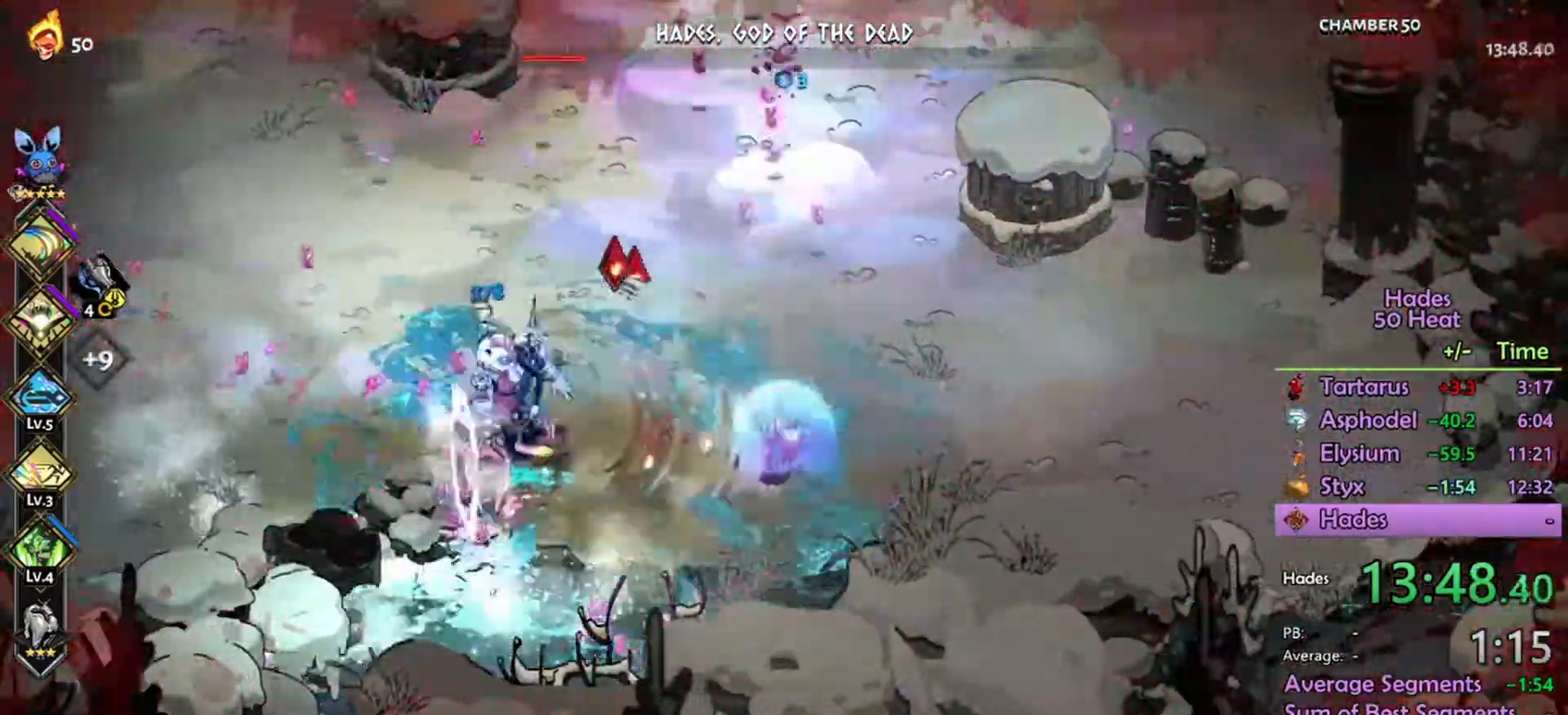
{"dt_ms": 467, "buttons": ["R2"], "left_stick": "left", "right_stick": "center", "events": []}